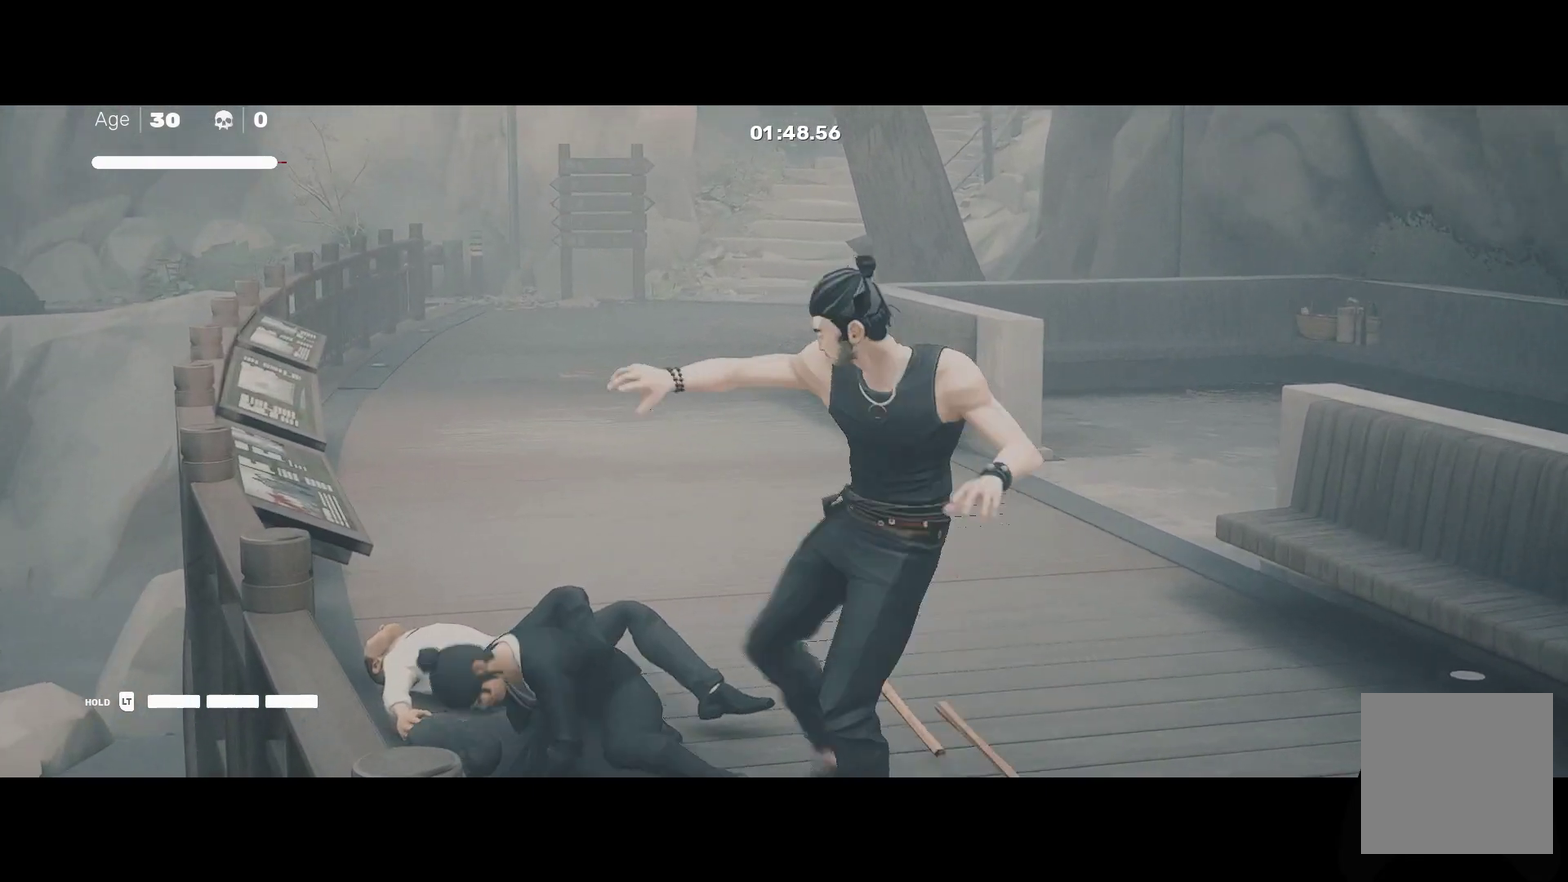
Gameplay with a controller (Xbox layout); each line is a JSON object with the inputs held at the frame after it. "events" lists button and stick changes between this image and that frame as [ms after this image, input, new state], when the widget could be followed in between.
{"buttons": ["R2"], "left_stick": "up", "right_stick": "center", "events": [[467, "R2", "down"]]}
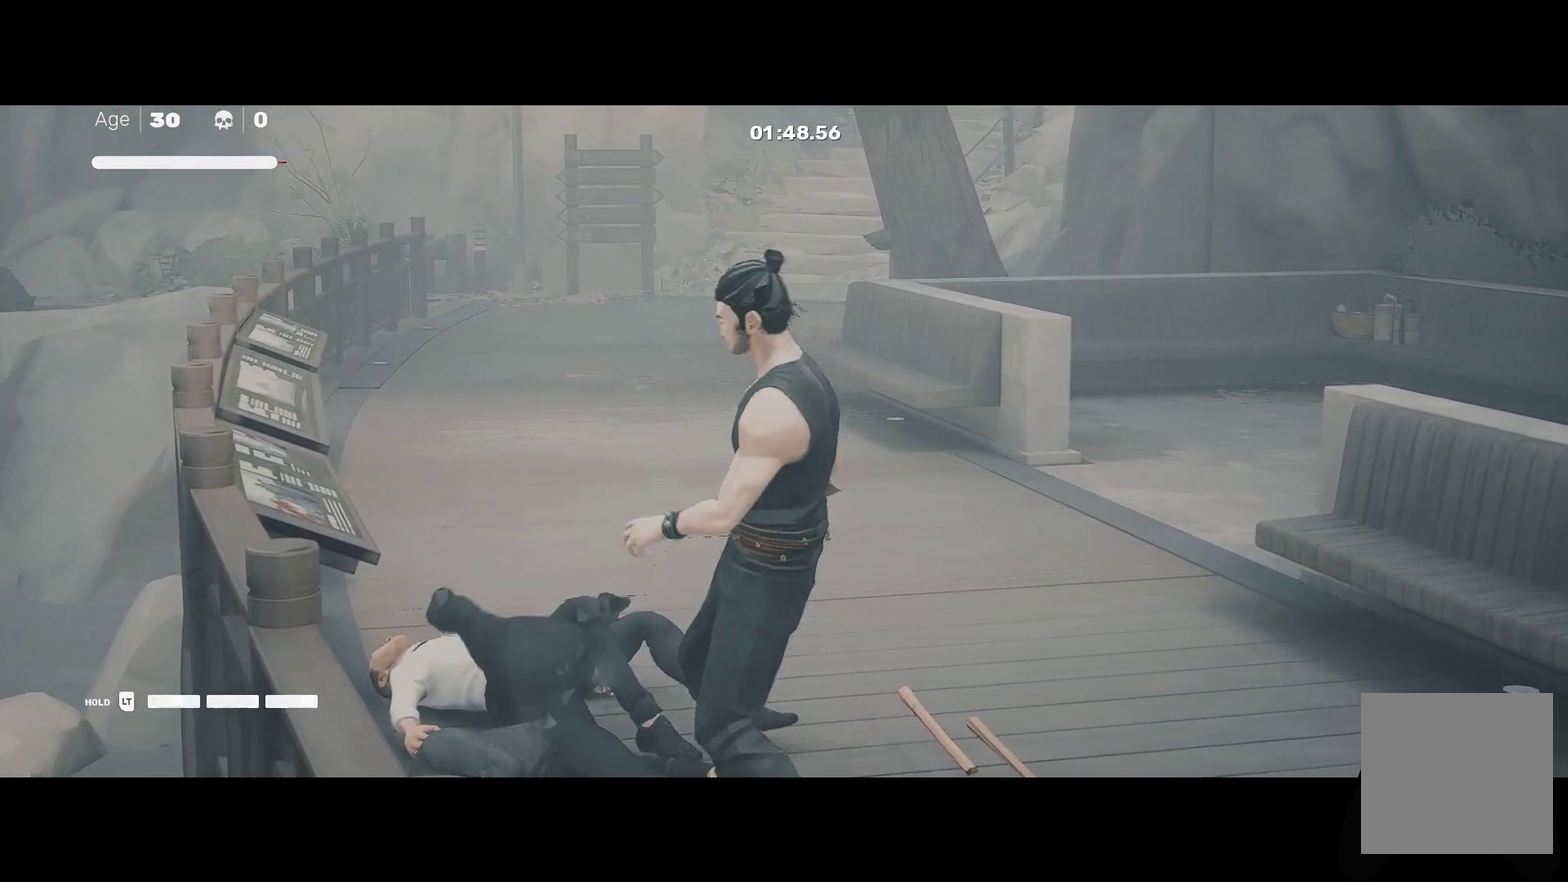
{"buttons": ["R2"], "left_stick": "up", "right_stick": "center", "events": []}
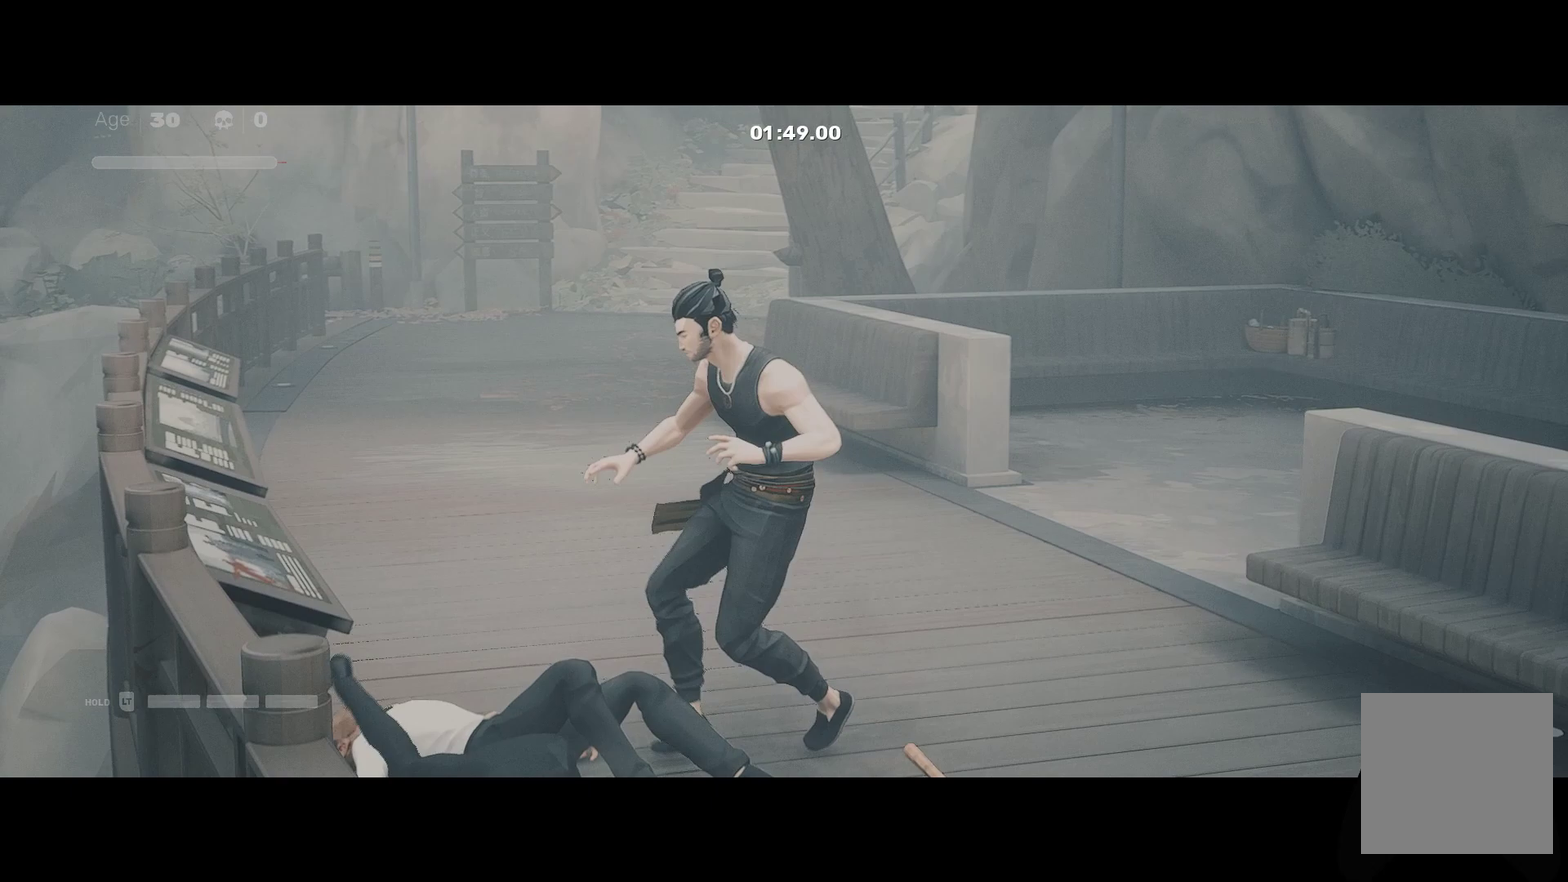
{"buttons": ["R2"], "left_stick": "up", "right_stick": "center", "events": []}
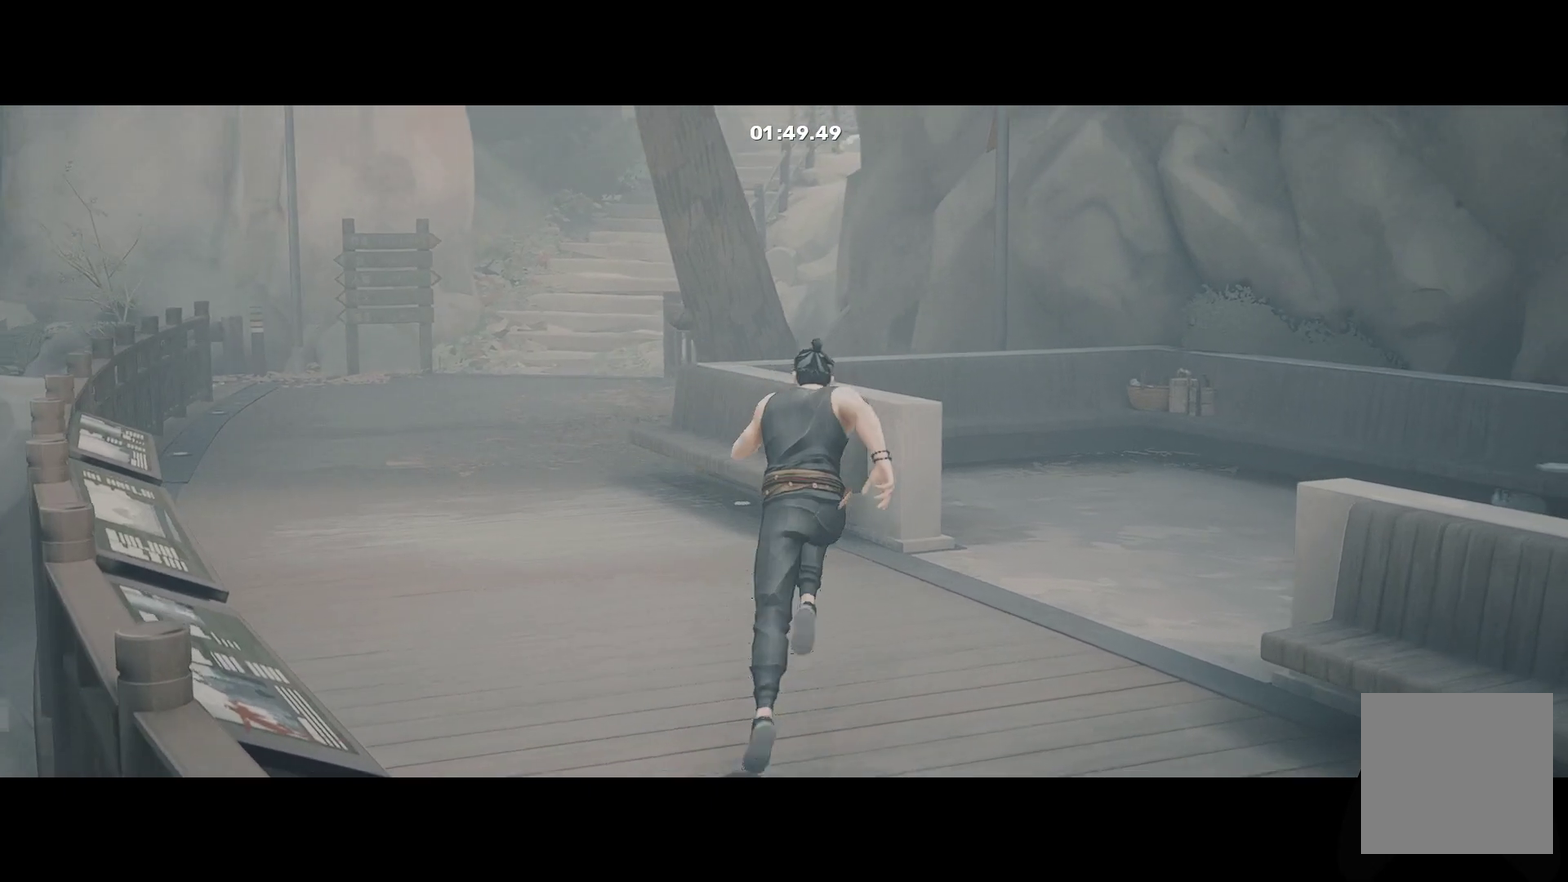
{"buttons": ["R2"], "left_stick": "up-left", "right_stick": "center", "events": [[317, "left_stick", "up-left"]]}
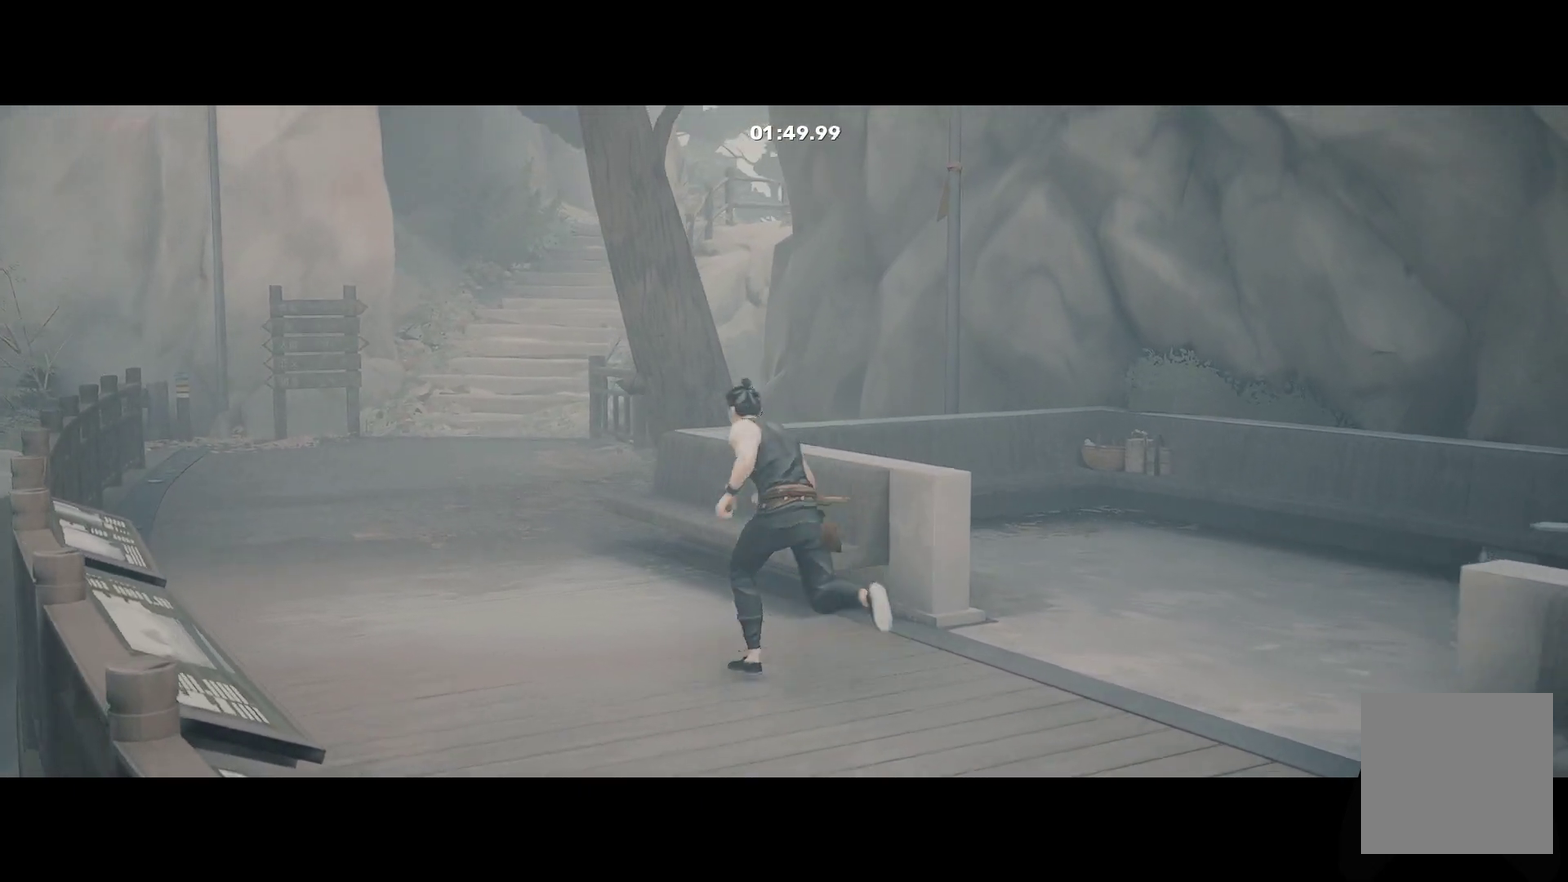
{"buttons": ["R2"], "left_stick": "up-left", "right_stick": "center", "events": []}
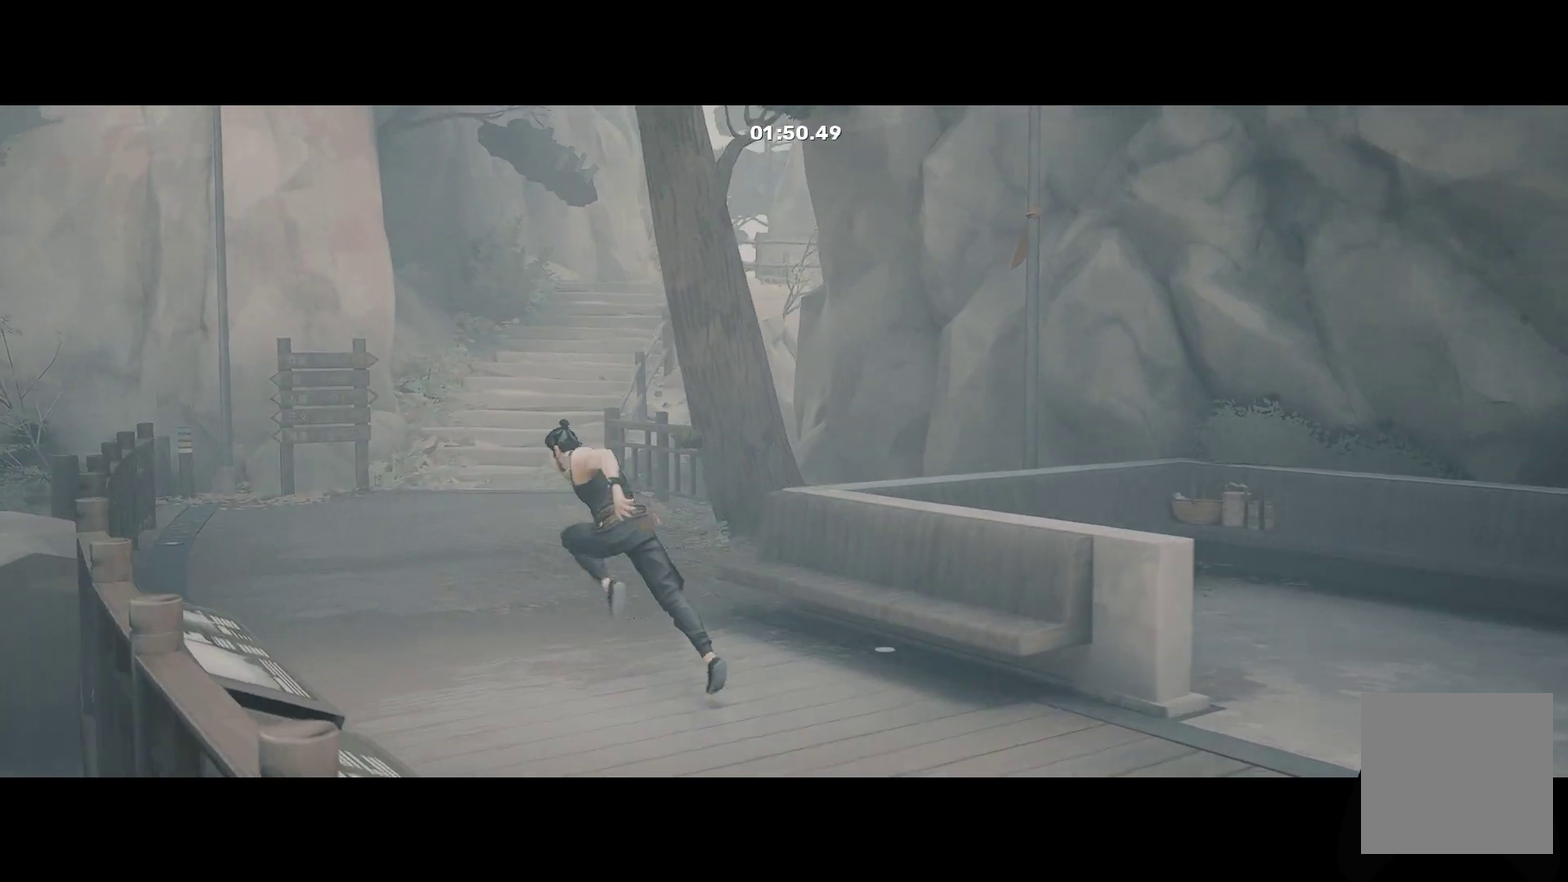
{"buttons": ["R2"], "left_stick": "up", "right_stick": "center", "events": [[500, "left_stick", "up"]]}
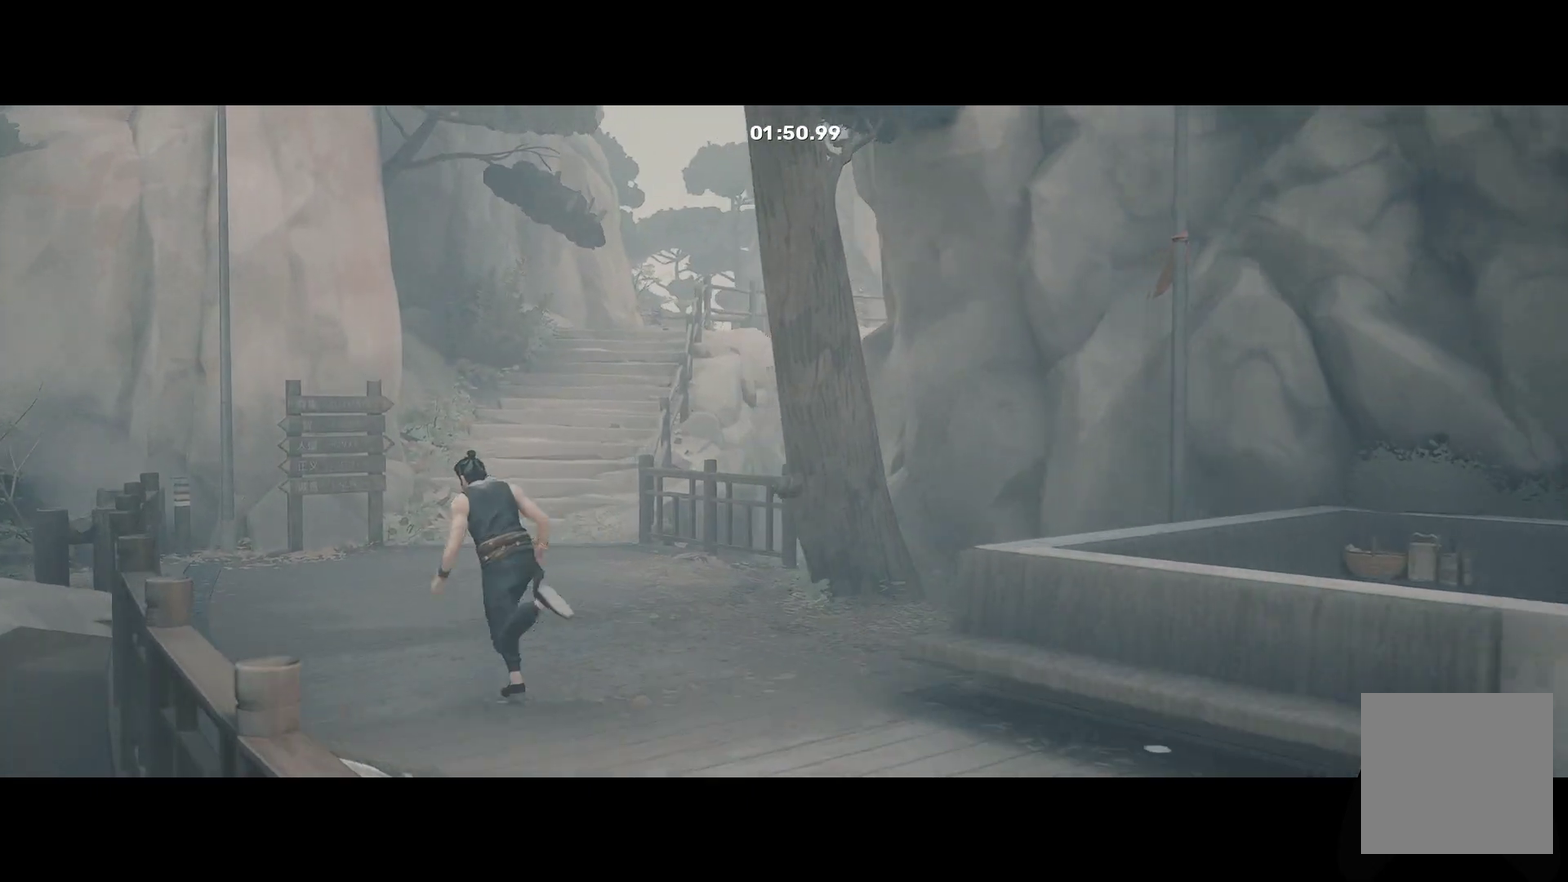
{"buttons": ["R2"], "left_stick": "up", "right_stick": "center", "events": []}
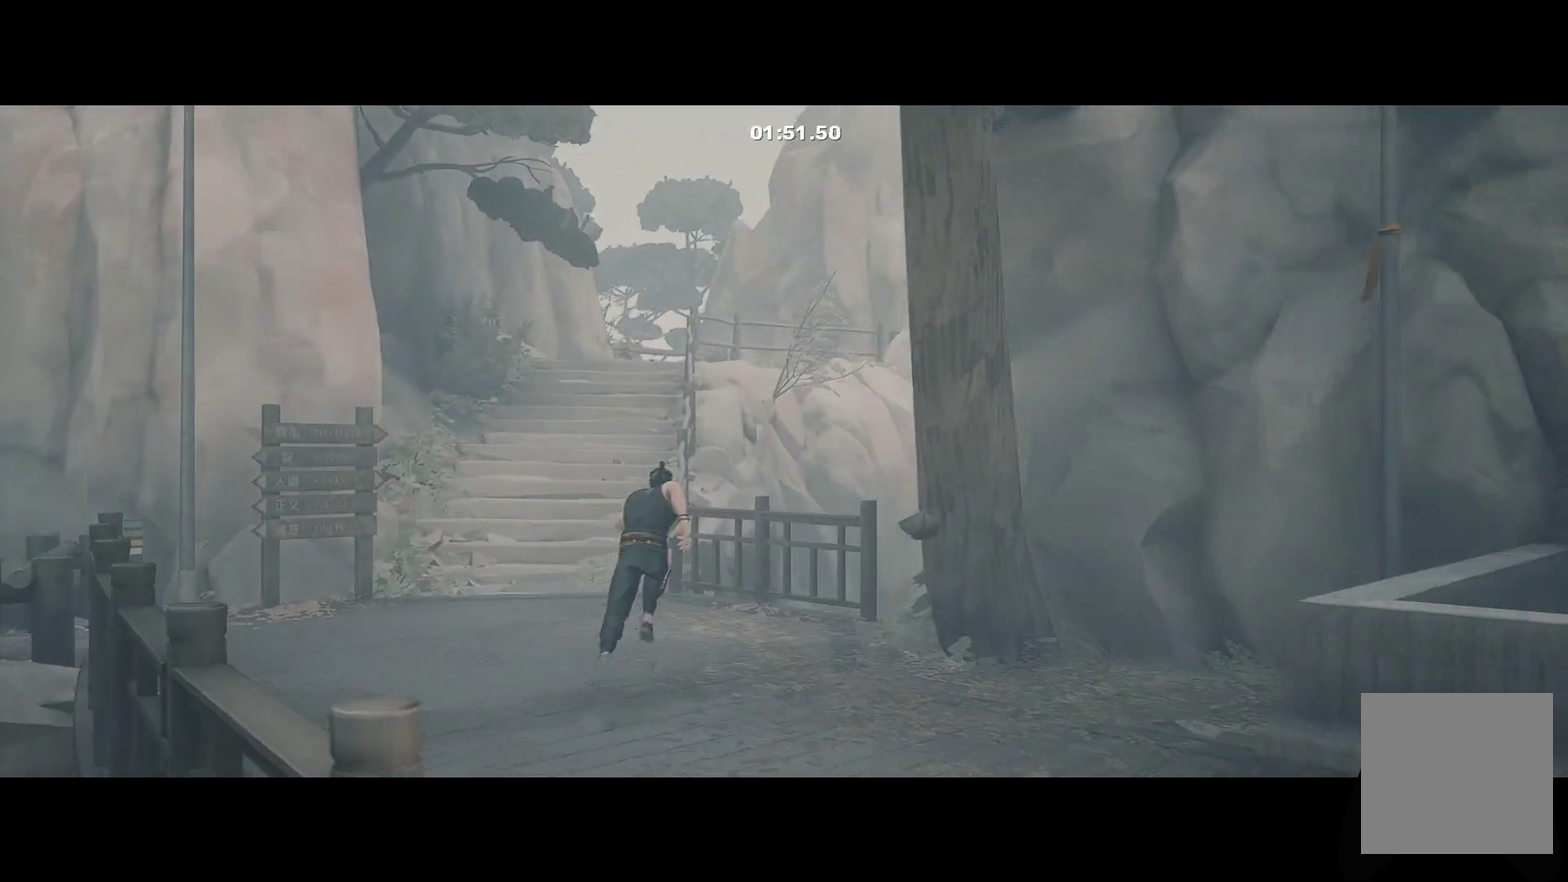
{"buttons": ["R2"], "left_stick": "up-left", "right_stick": "center", "events": [[167, "left_stick", "up-left"]]}
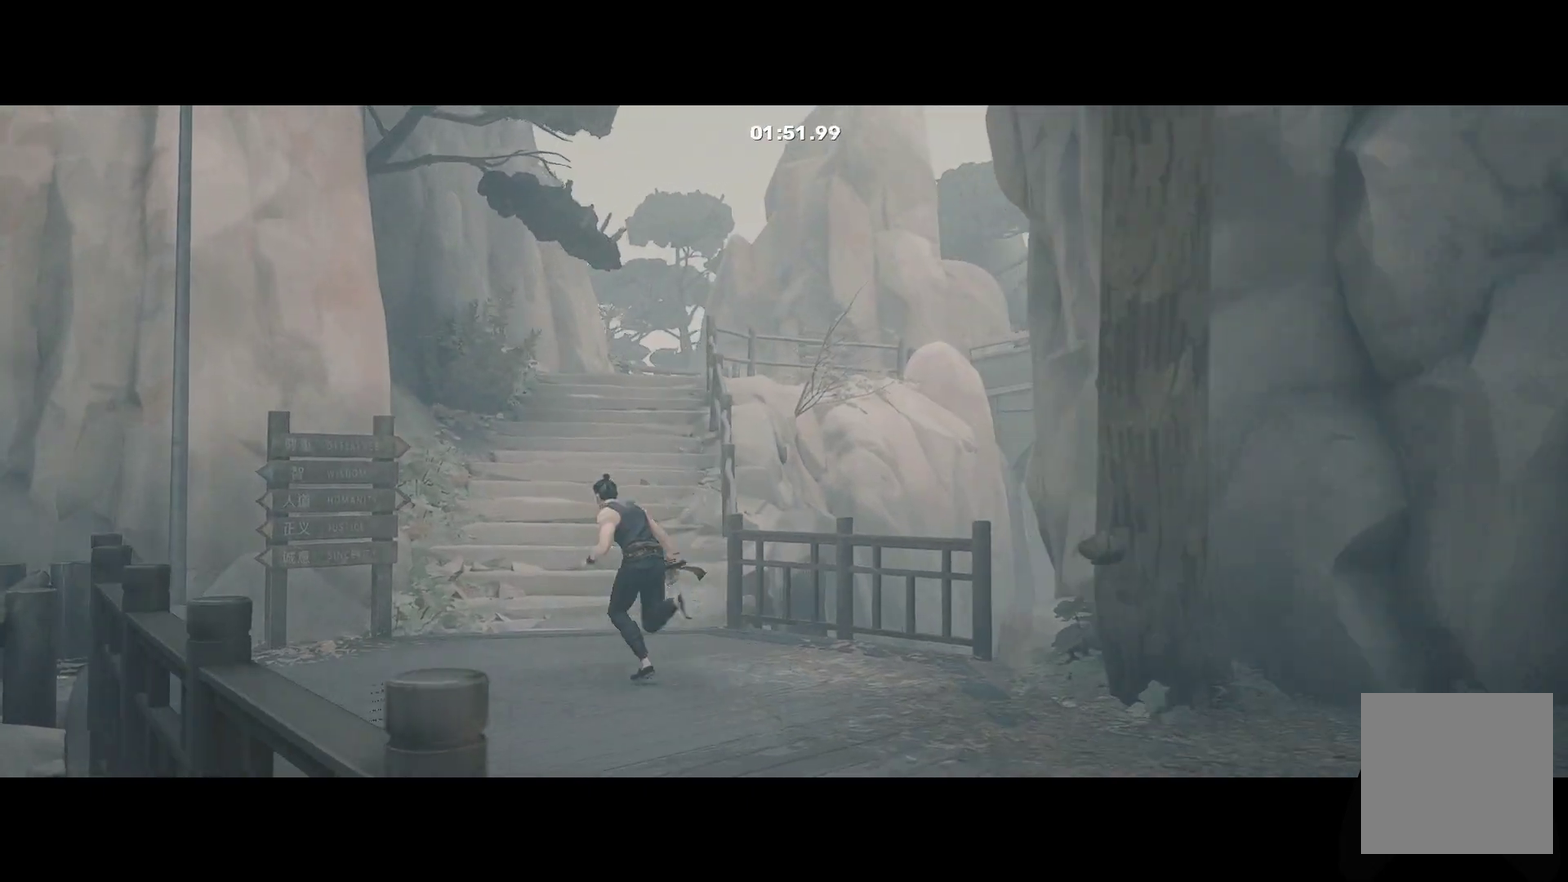
{"buttons": ["R2"], "left_stick": "up", "right_stick": "center", "events": [[50, "left_stick", "up"]]}
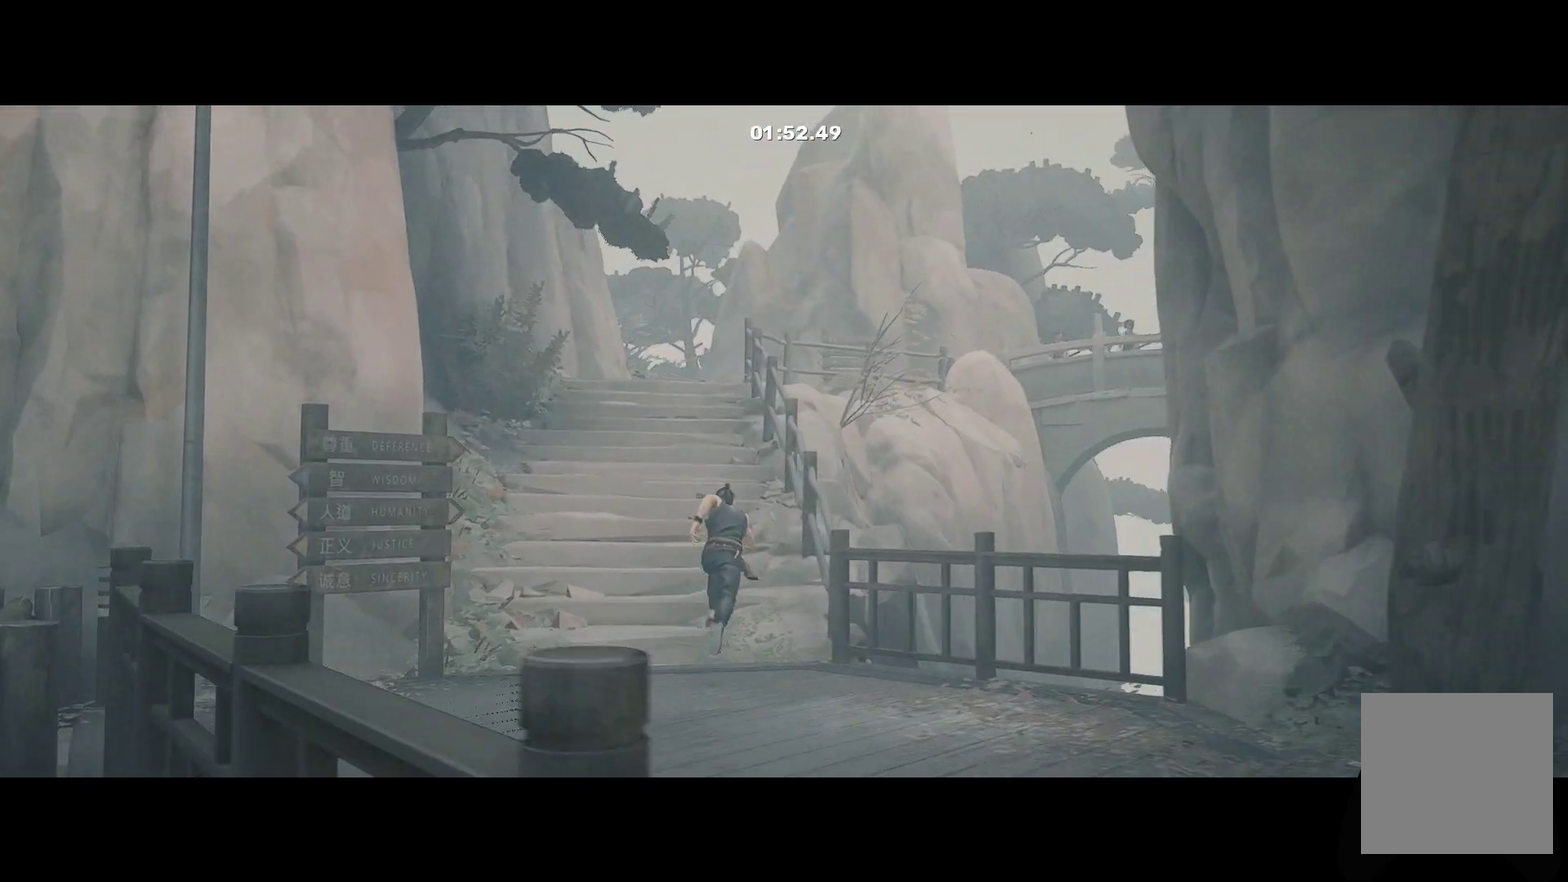
{"buttons": ["R2"], "left_stick": "up", "right_stick": "center", "events": []}
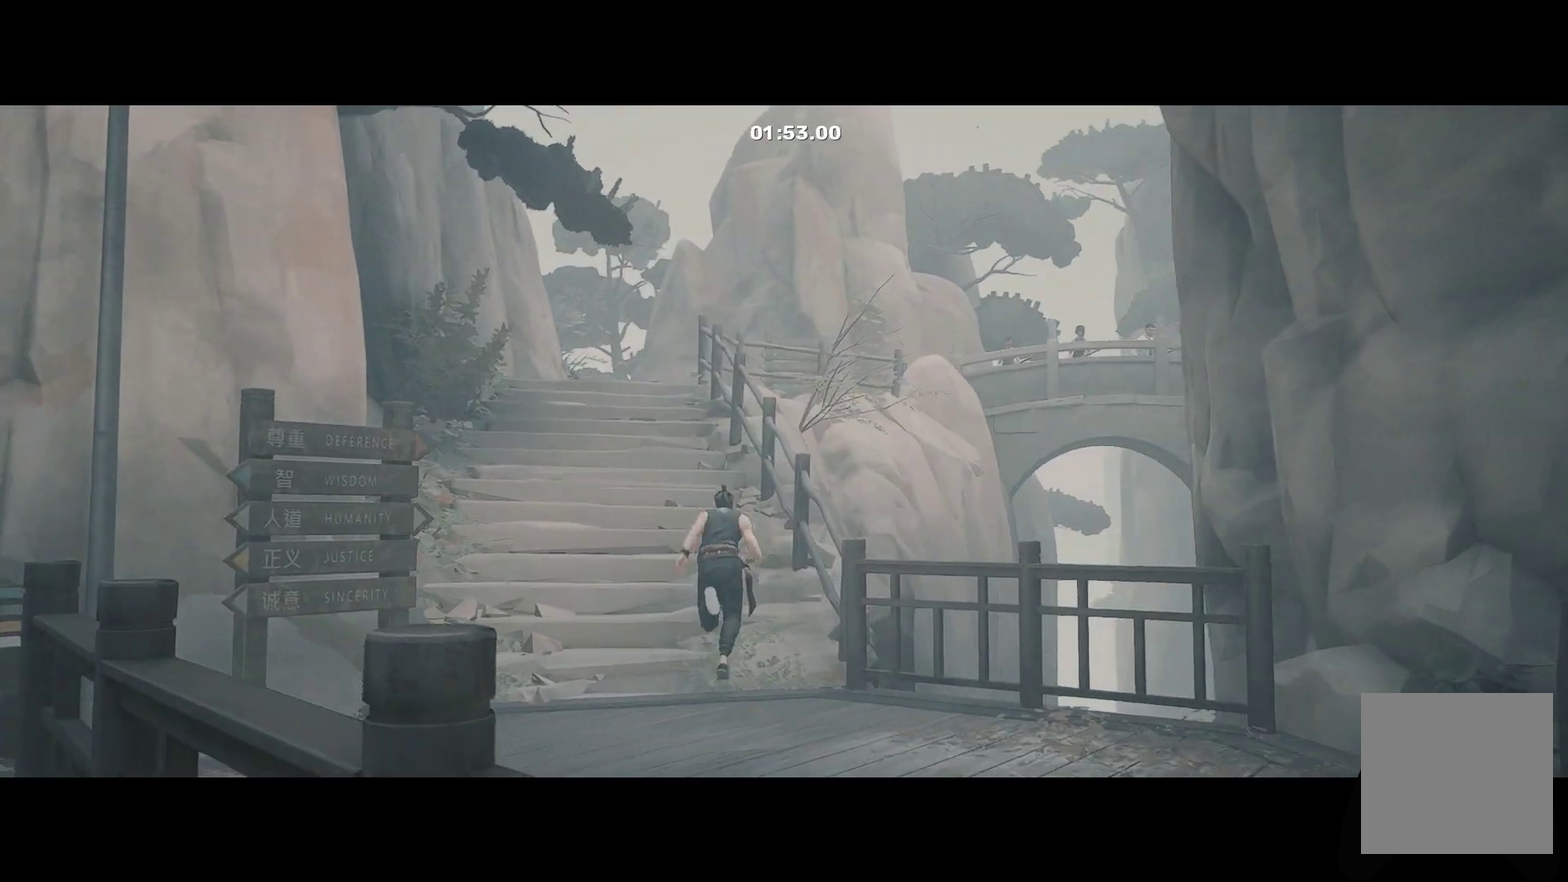
{"buttons": ["R2"], "left_stick": "up", "right_stick": "center", "events": [[133, "left_stick", "up-left"], [483, "left_stick", "up"]]}
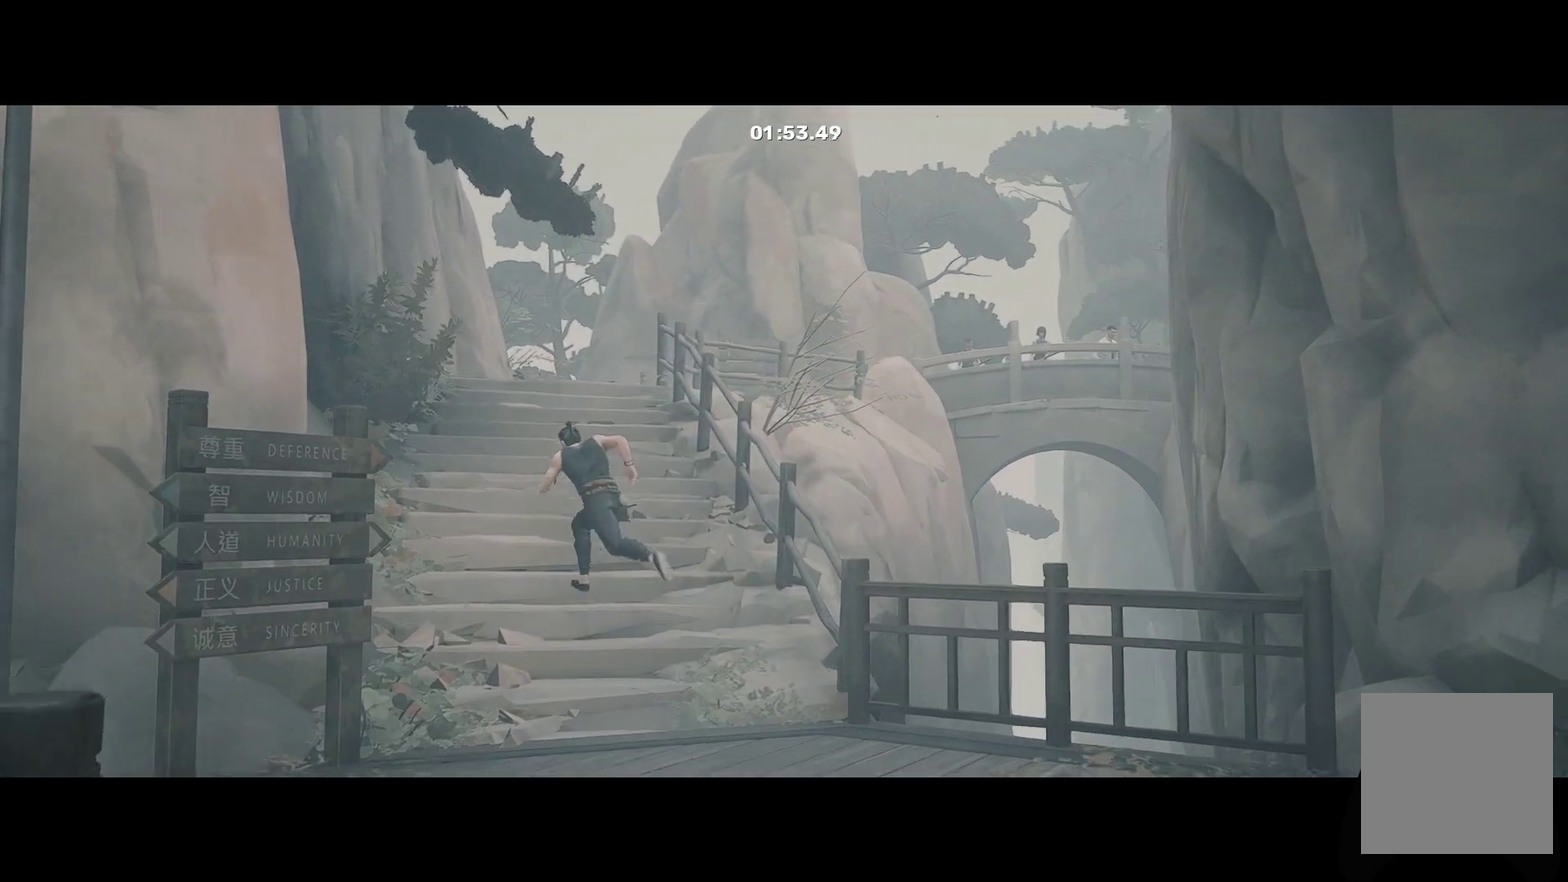
{"buttons": ["R2"], "left_stick": "up", "right_stick": "center", "events": []}
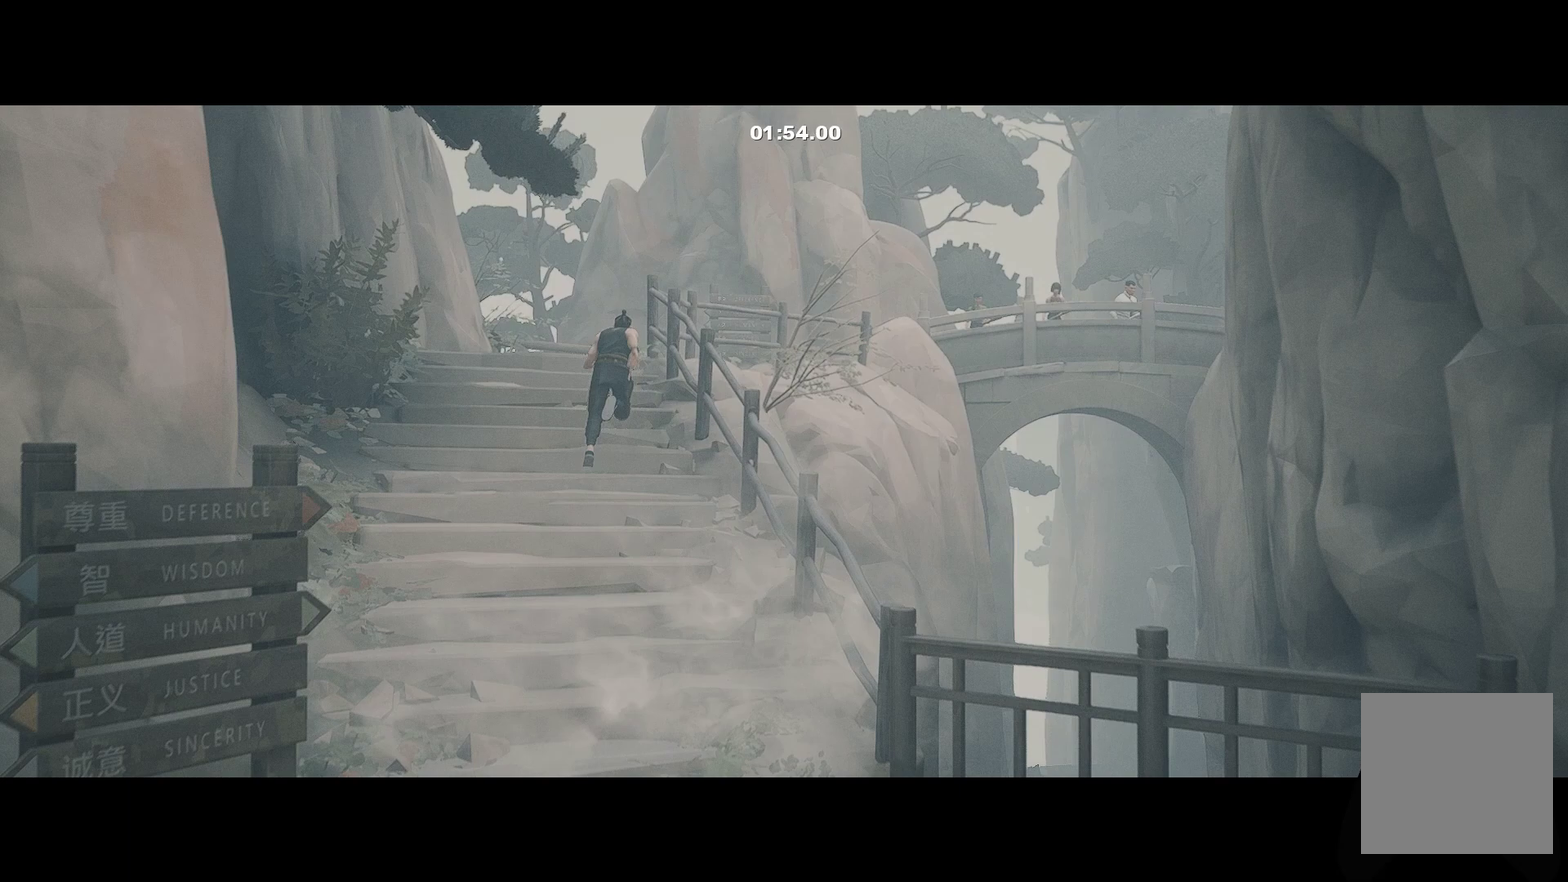
{"buttons": ["R2"], "left_stick": "up", "right_stick": "center", "events": [[83, "left_stick", "up-left"], [300, "left_stick", "up"]]}
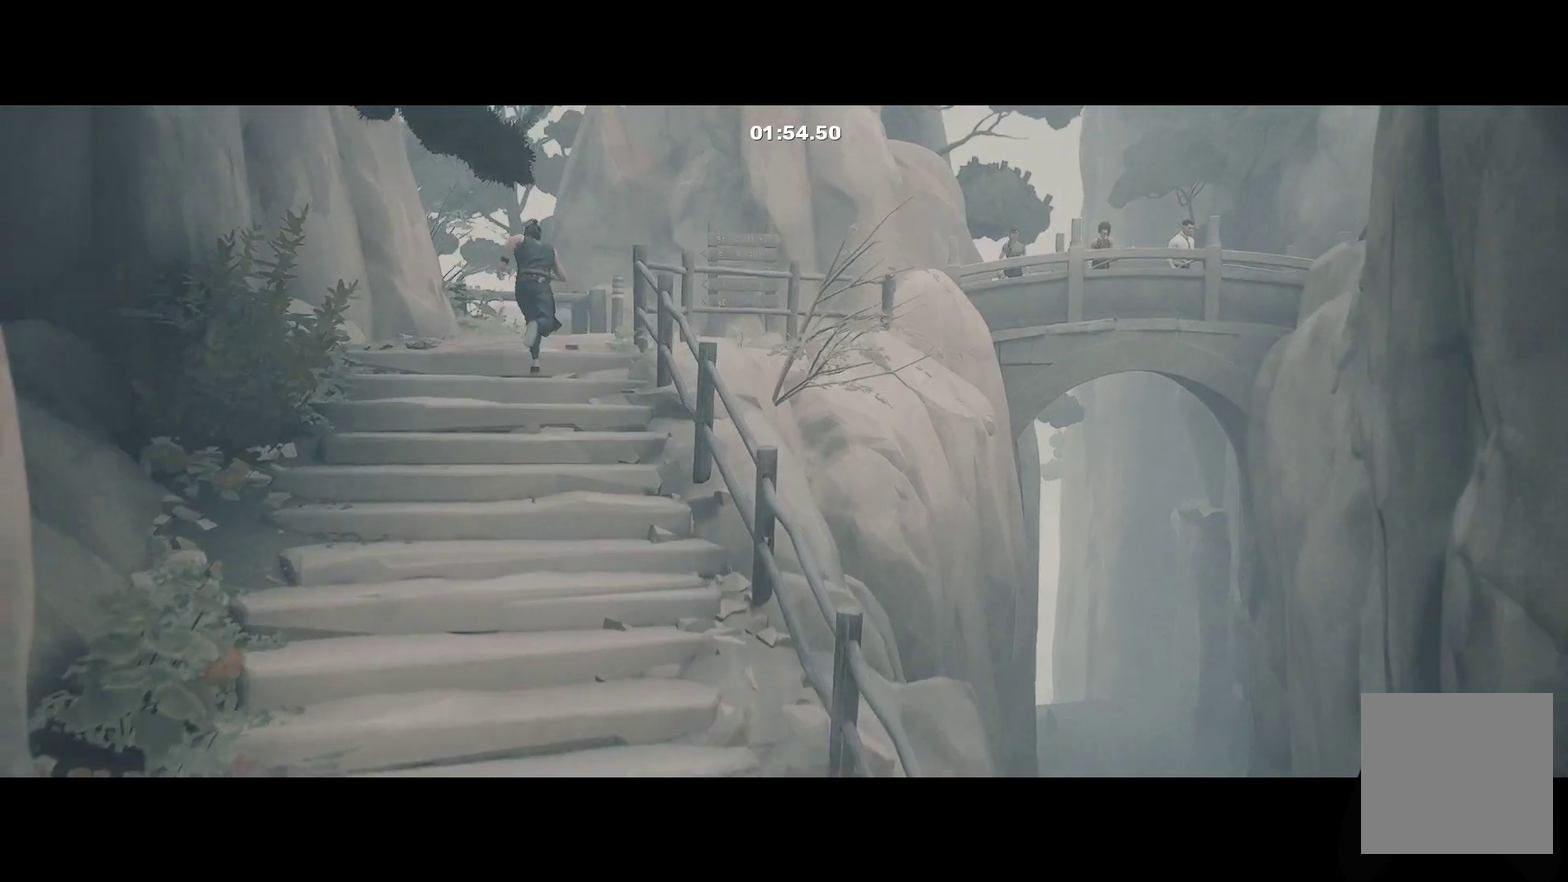
{"buttons": ["R2"], "left_stick": "up-right", "right_stick": "center", "events": [[367, "left_stick", "up-right"]]}
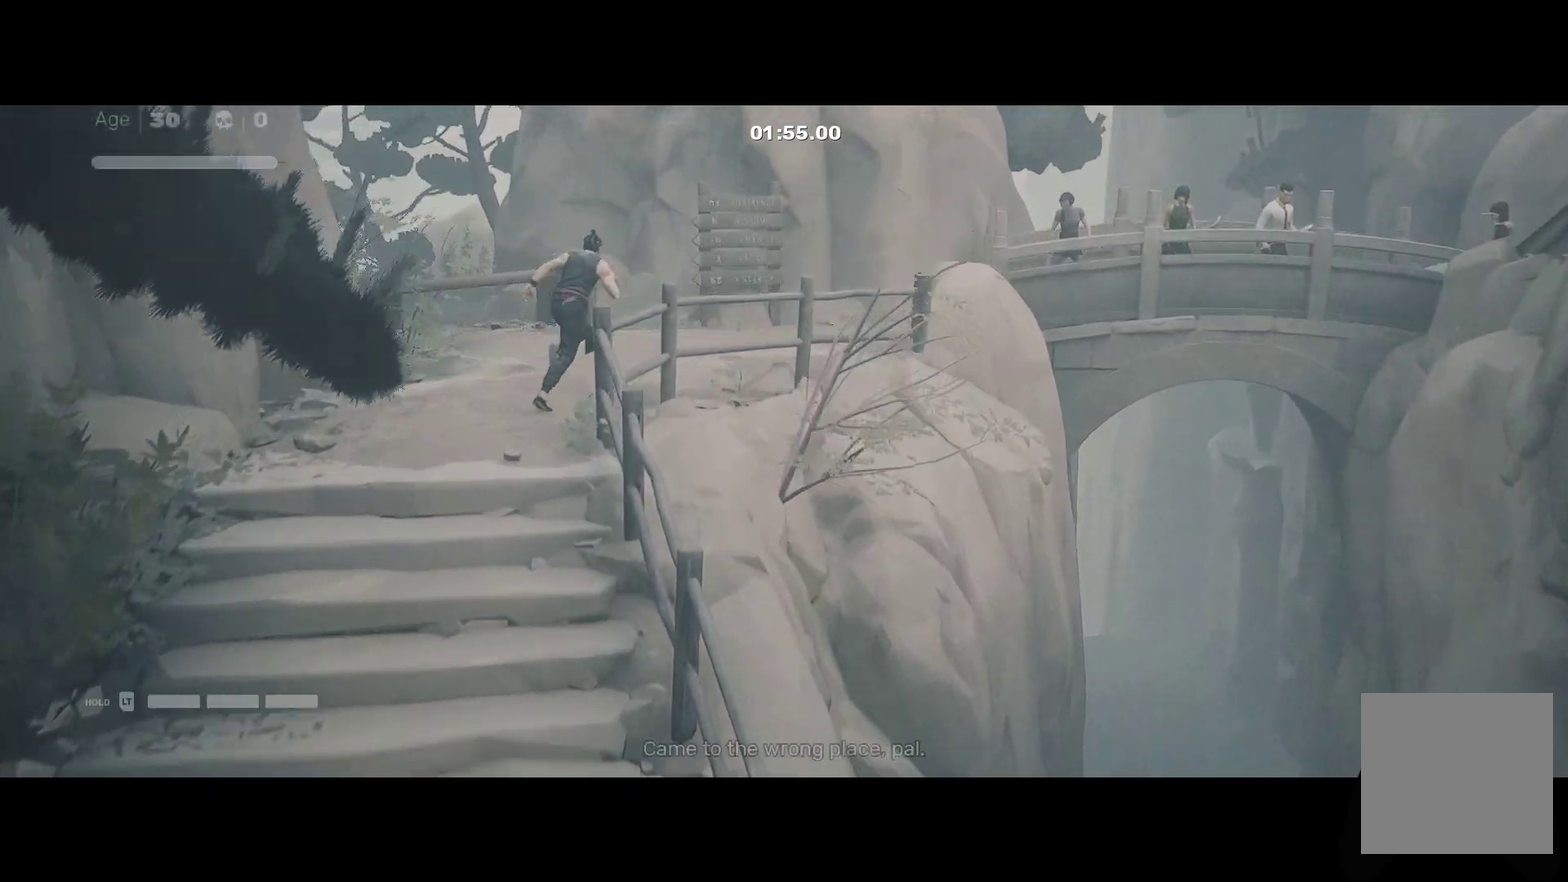
{"buttons": ["R2"], "left_stick": "up", "right_stick": "center", "events": [[467, "left_stick", "up"]]}
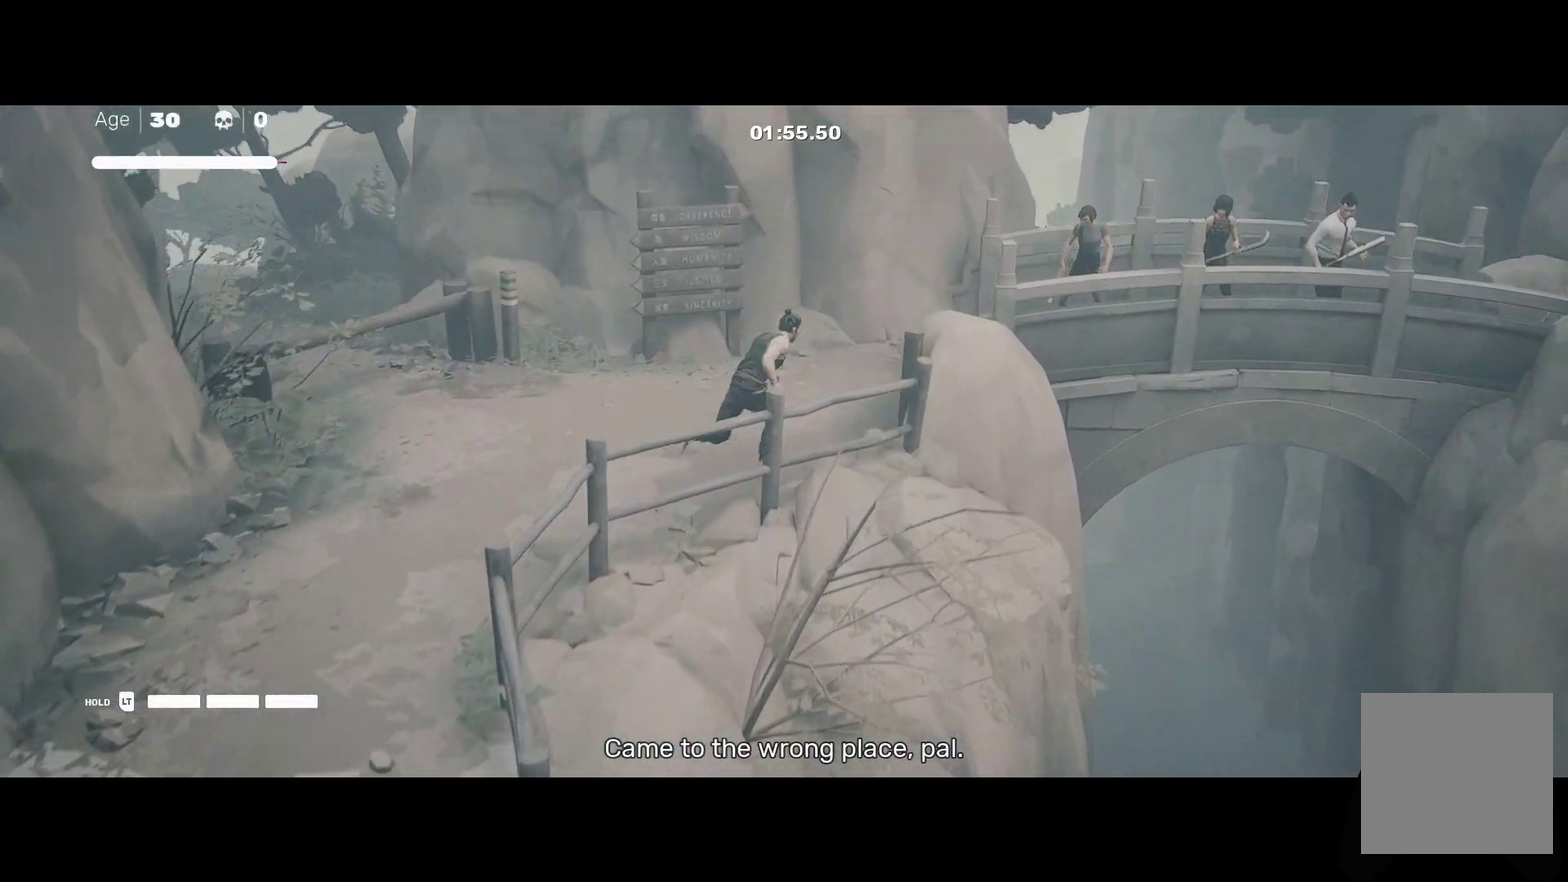
{"buttons": ["R2"], "left_stick": "up-right", "right_stick": "center", "events": [[167, "left_stick", "up-right"]]}
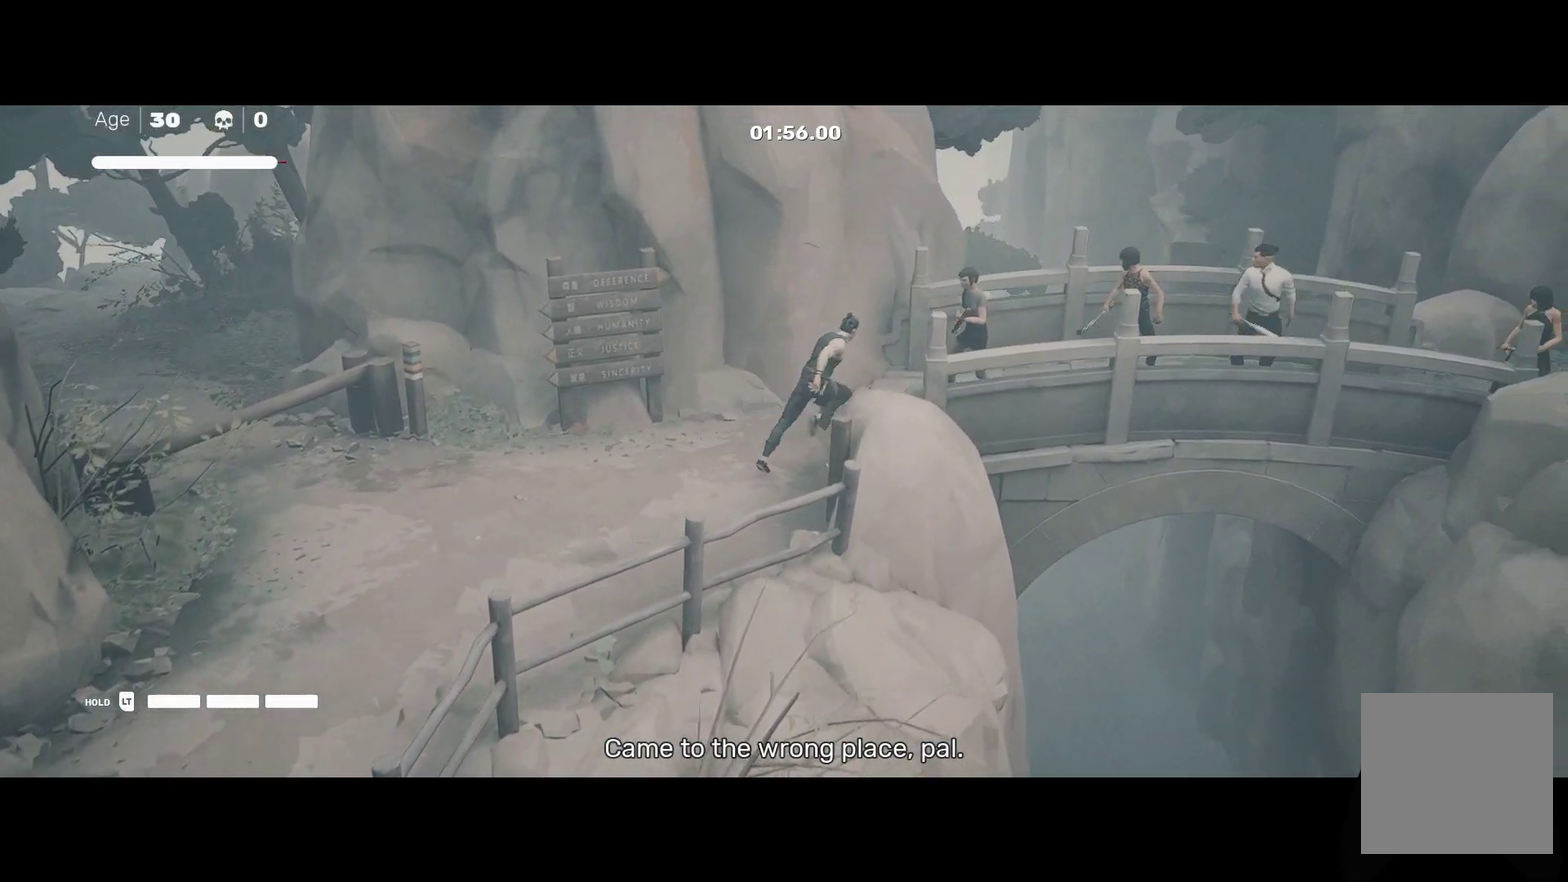
{"buttons": [], "left_stick": "center", "right_stick": "center", "events": [[117, "X", "down"], [217, "X", "up"], [250, "R2", "up"], [250, "left_stick", "center"], [367, "left_stick", "up"], [483, "left_stick", "center"]]}
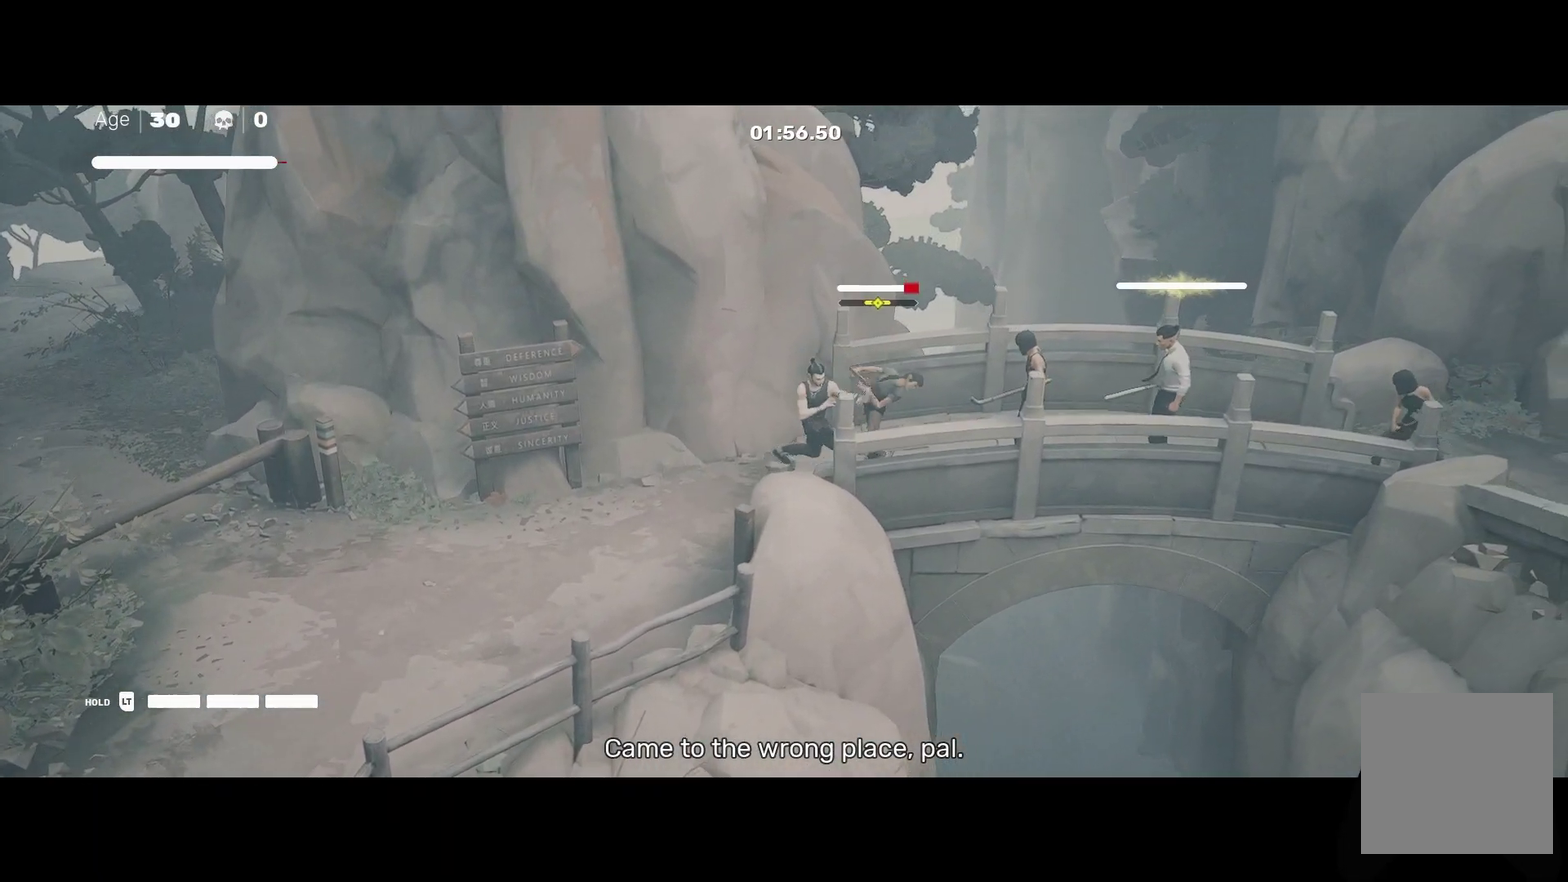
{"buttons": [], "left_stick": "center", "right_stick": "center", "events": [[83, "left_stick", "up"], [233, "left_stick", "center"], [267, "X", "down"], [383, "X", "up"]]}
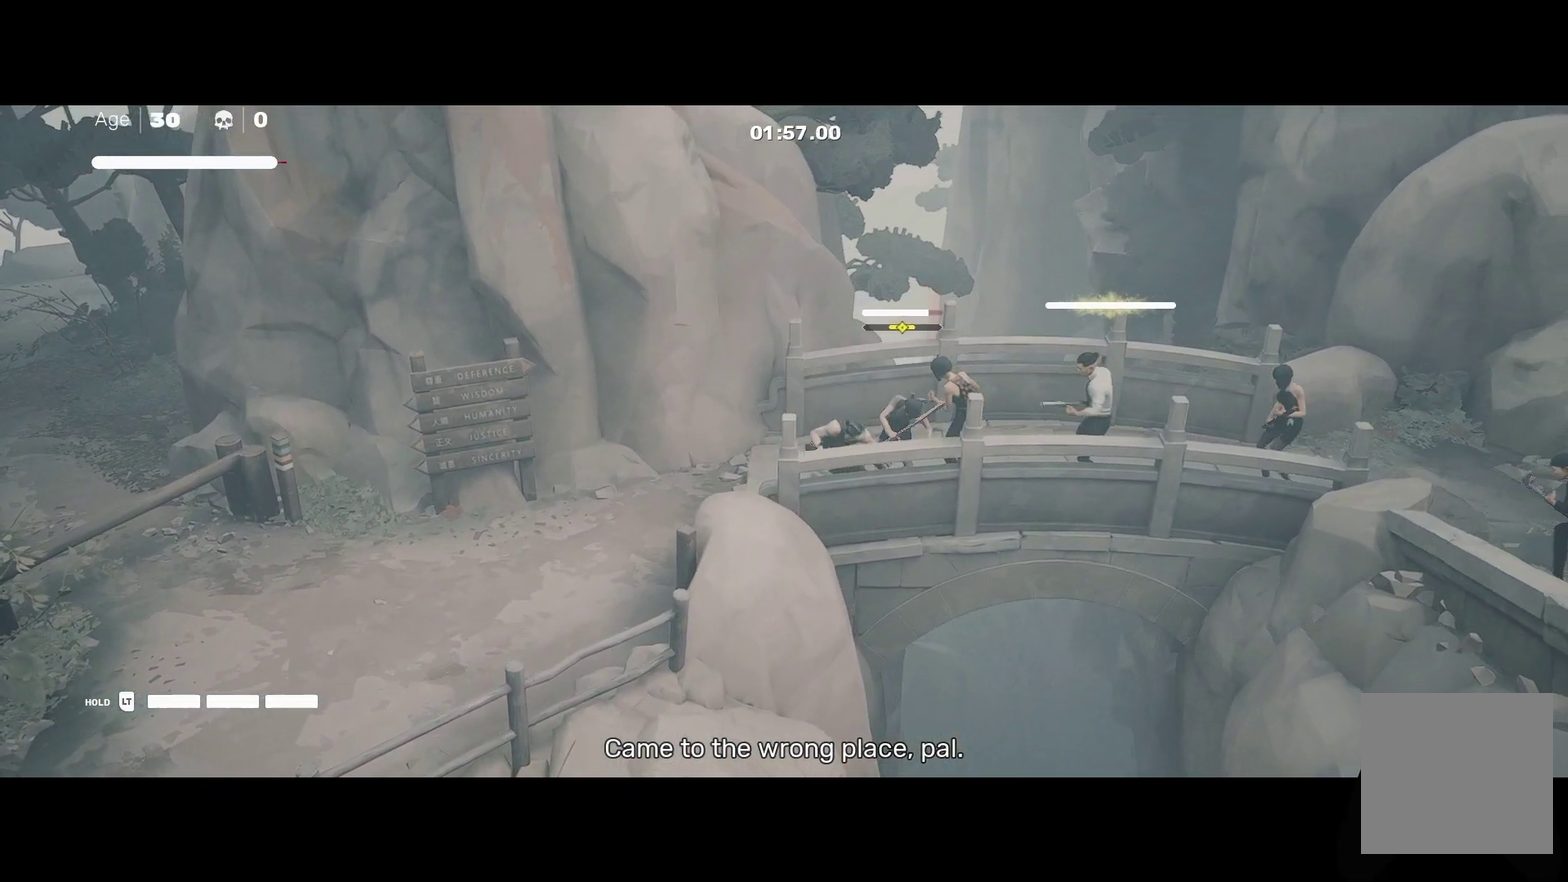
{"buttons": [], "left_stick": "center", "right_stick": "center", "events": [[167, "Y", "down"], [250, "Y", "up"]]}
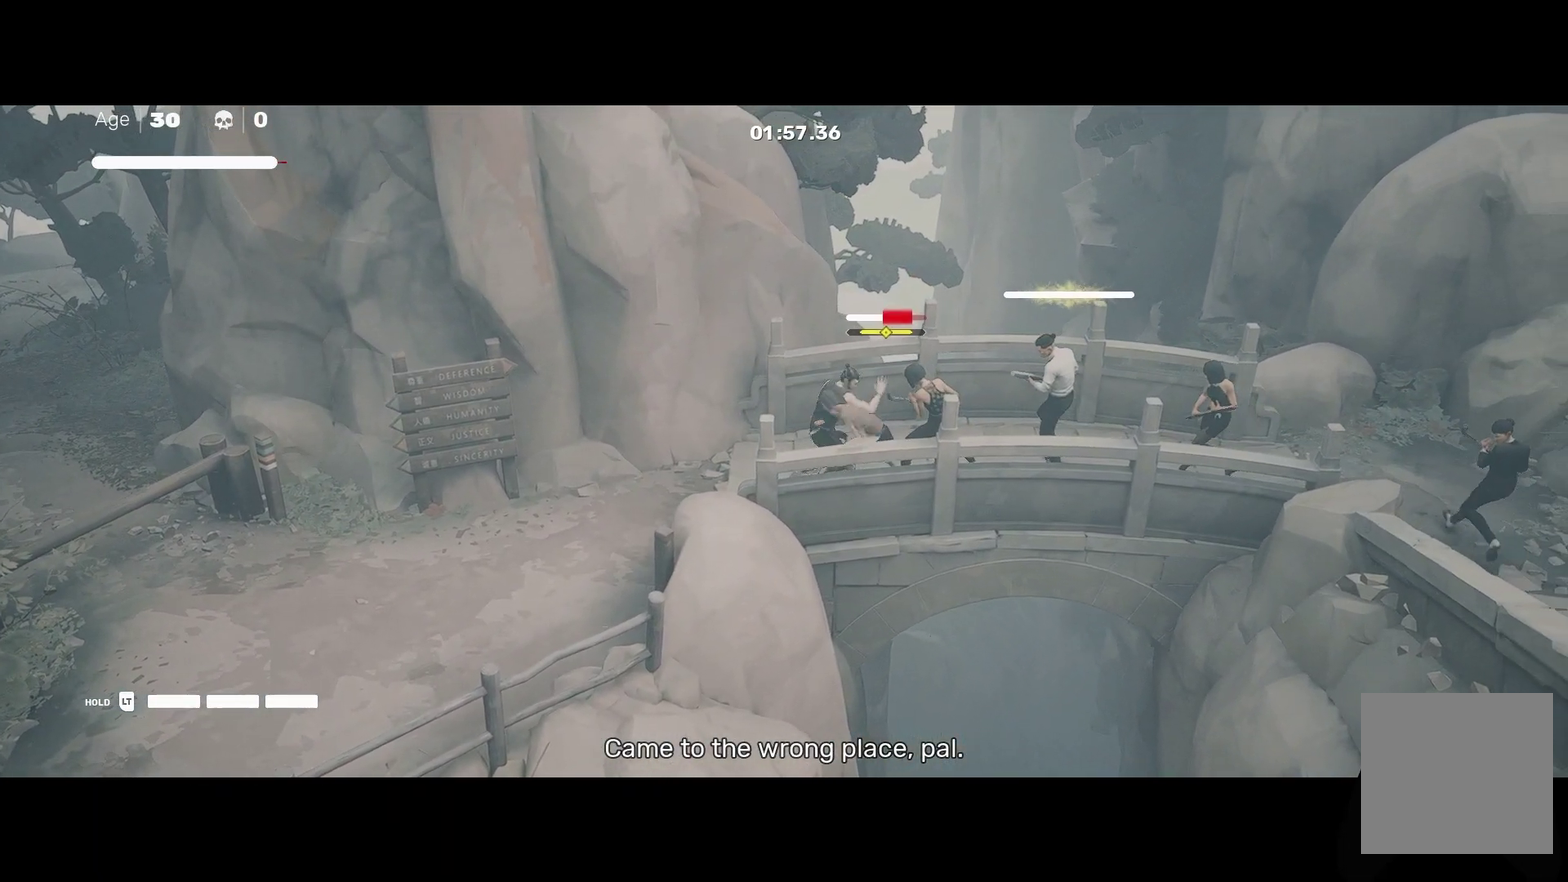
{"buttons": [], "left_stick": "center", "right_stick": "center", "events": []}
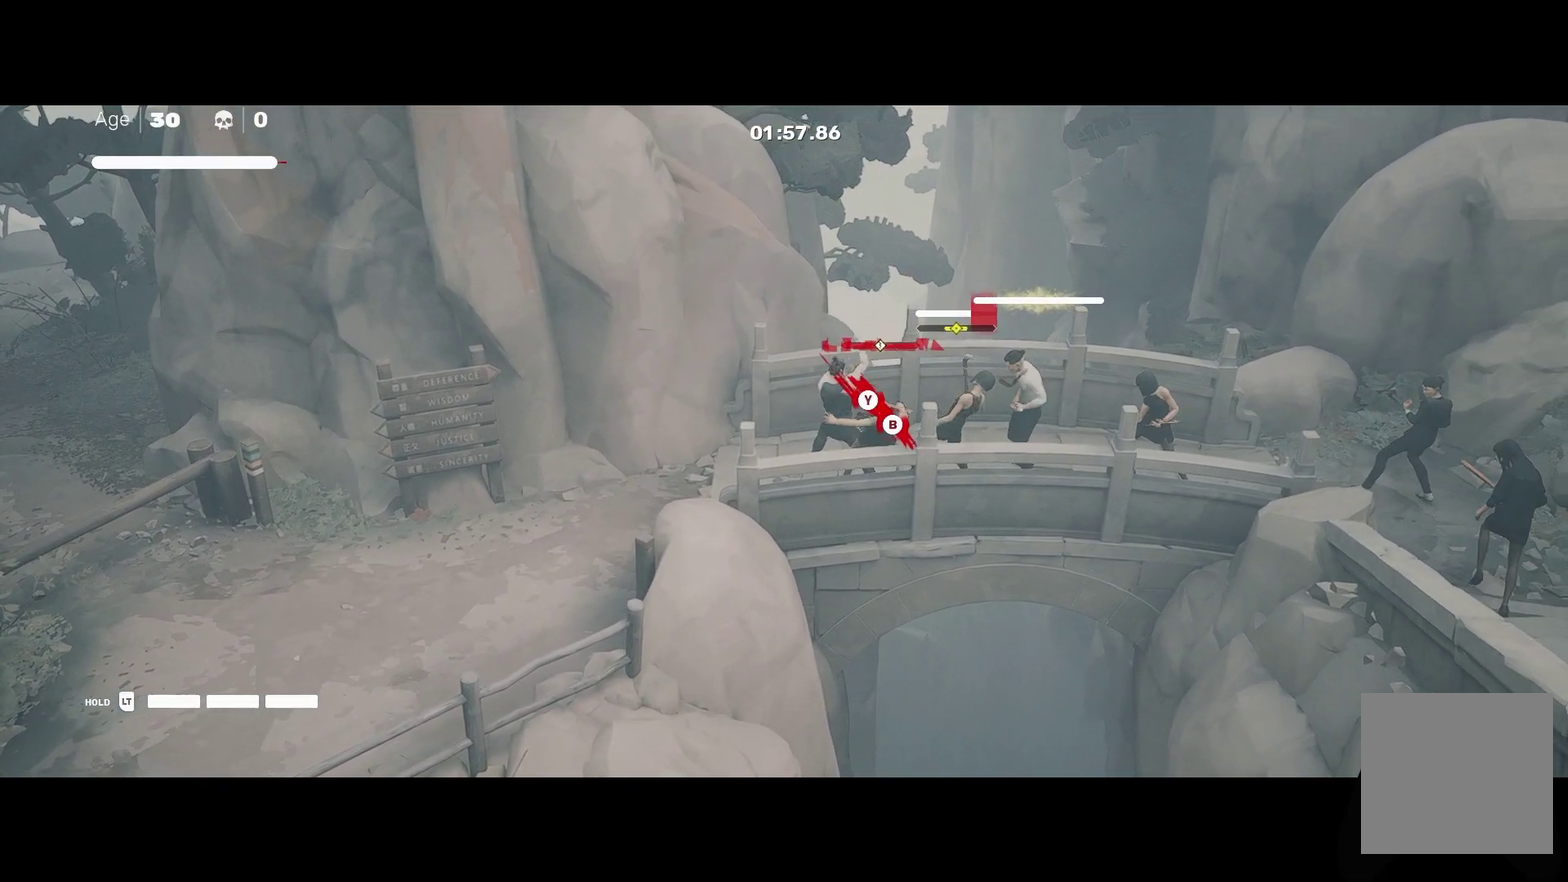
{"buttons": ["B", "Y"], "left_stick": "center", "right_stick": "center", "events": [[300, "B", "down"], [367, "Y", "down"]]}
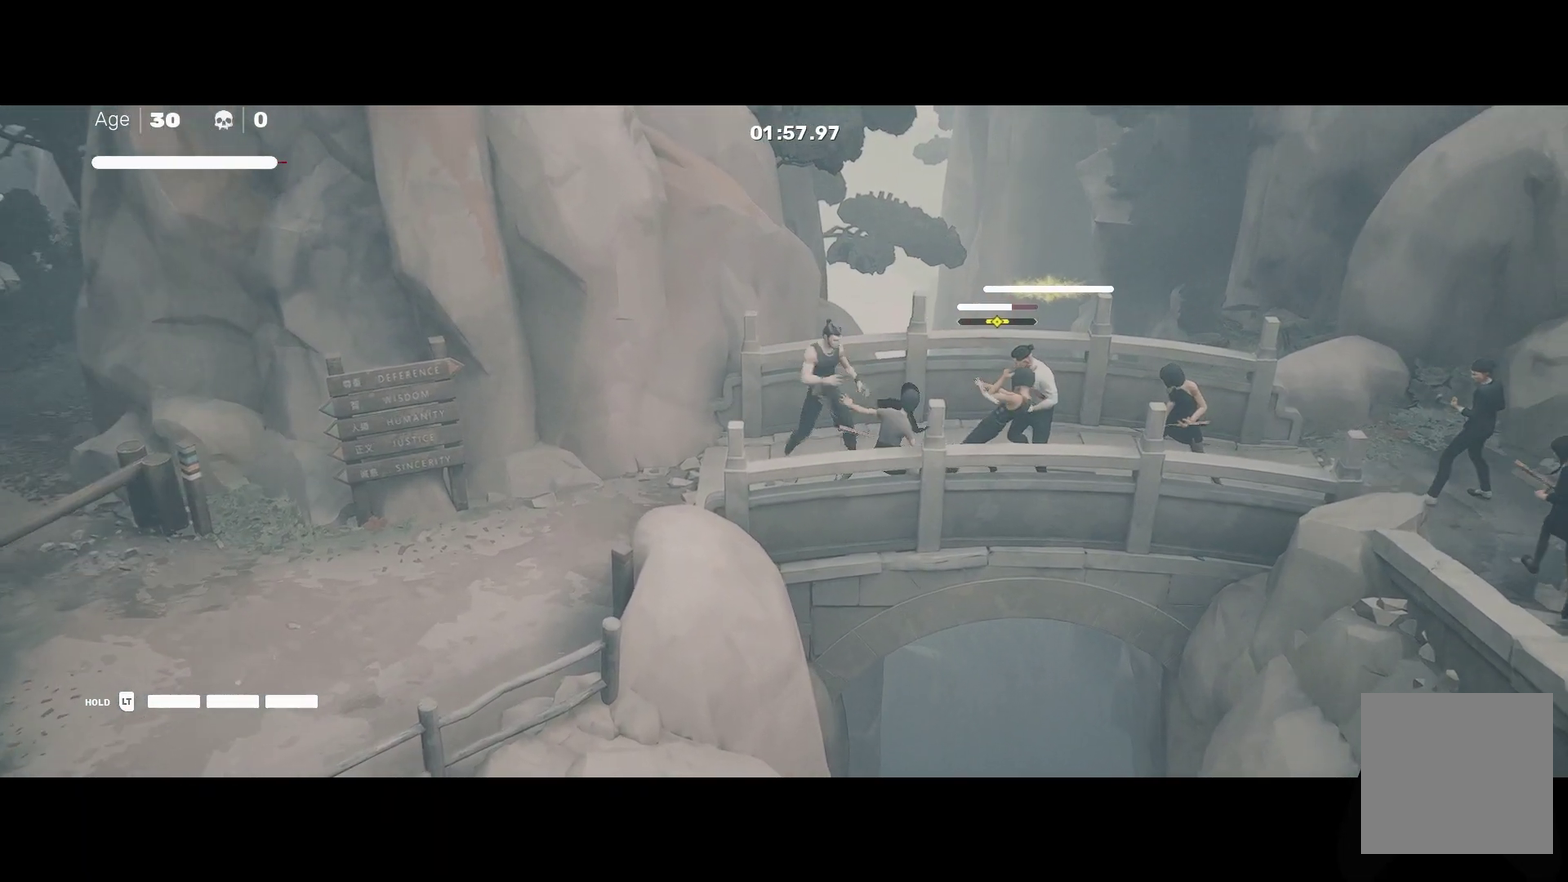
{"buttons": [], "left_stick": "center", "right_stick": "center", "events": [[17, "B", "up"], [33, "Y", "up"]]}
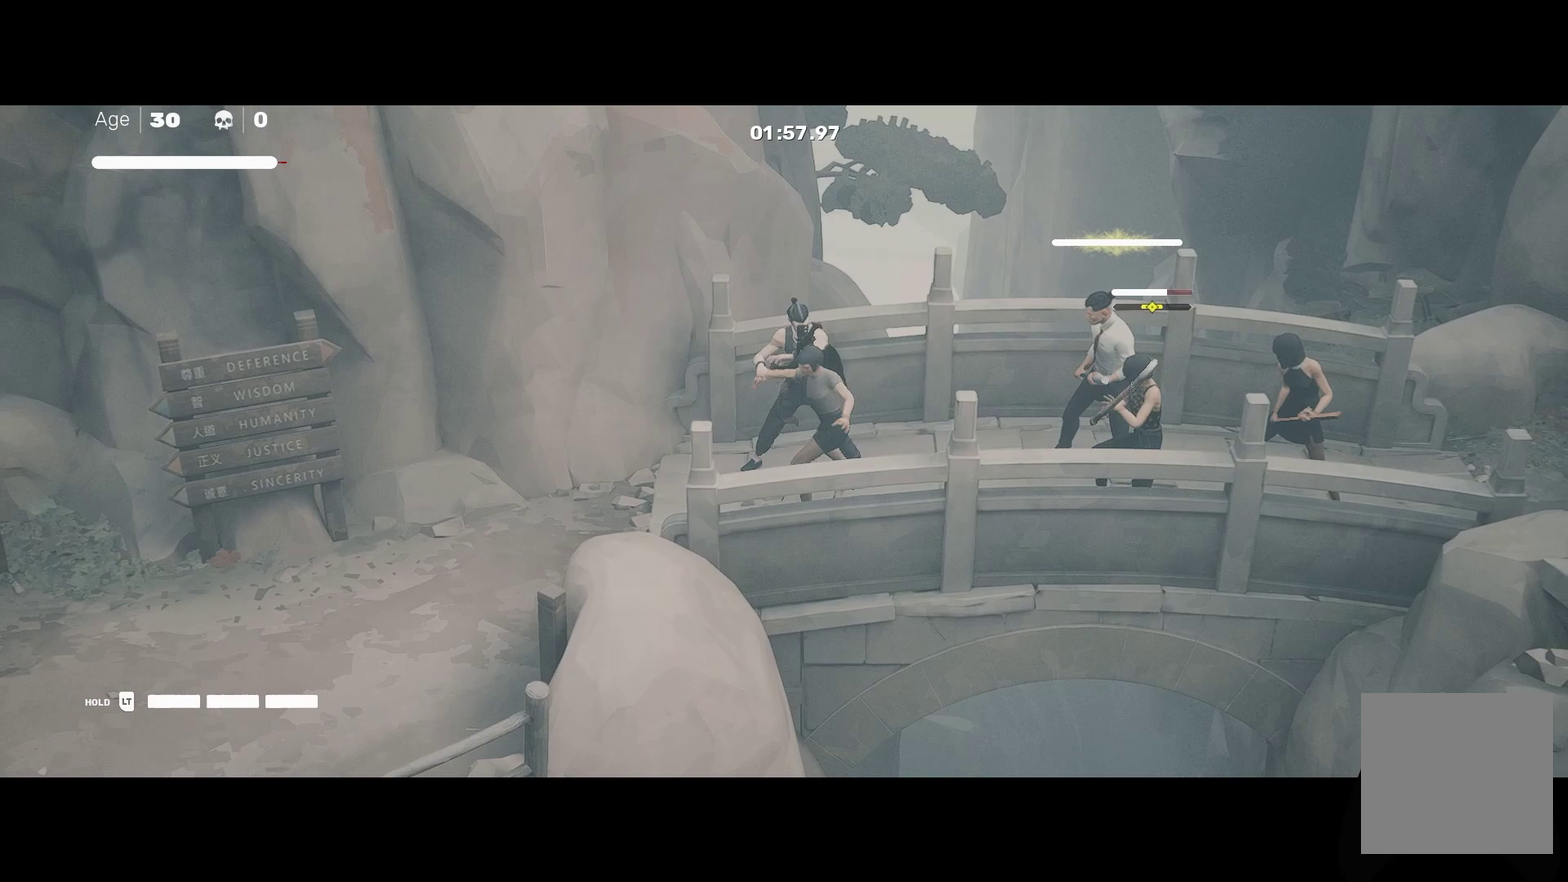
{"buttons": [], "left_stick": "center", "right_stick": "center", "events": []}
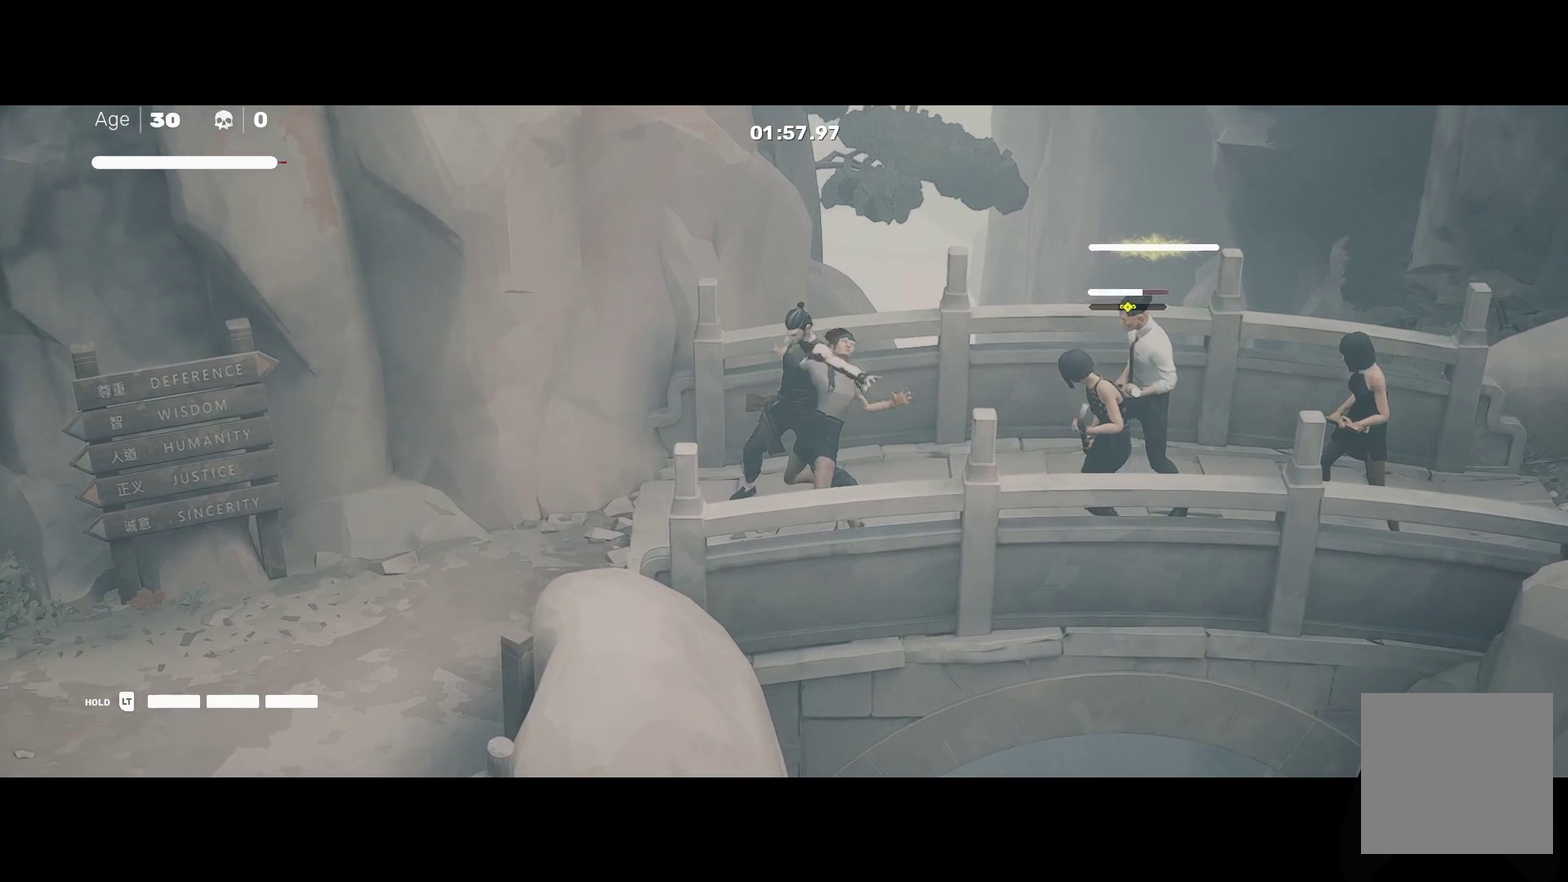
{"buttons": [], "left_stick": "center", "right_stick": "center", "events": []}
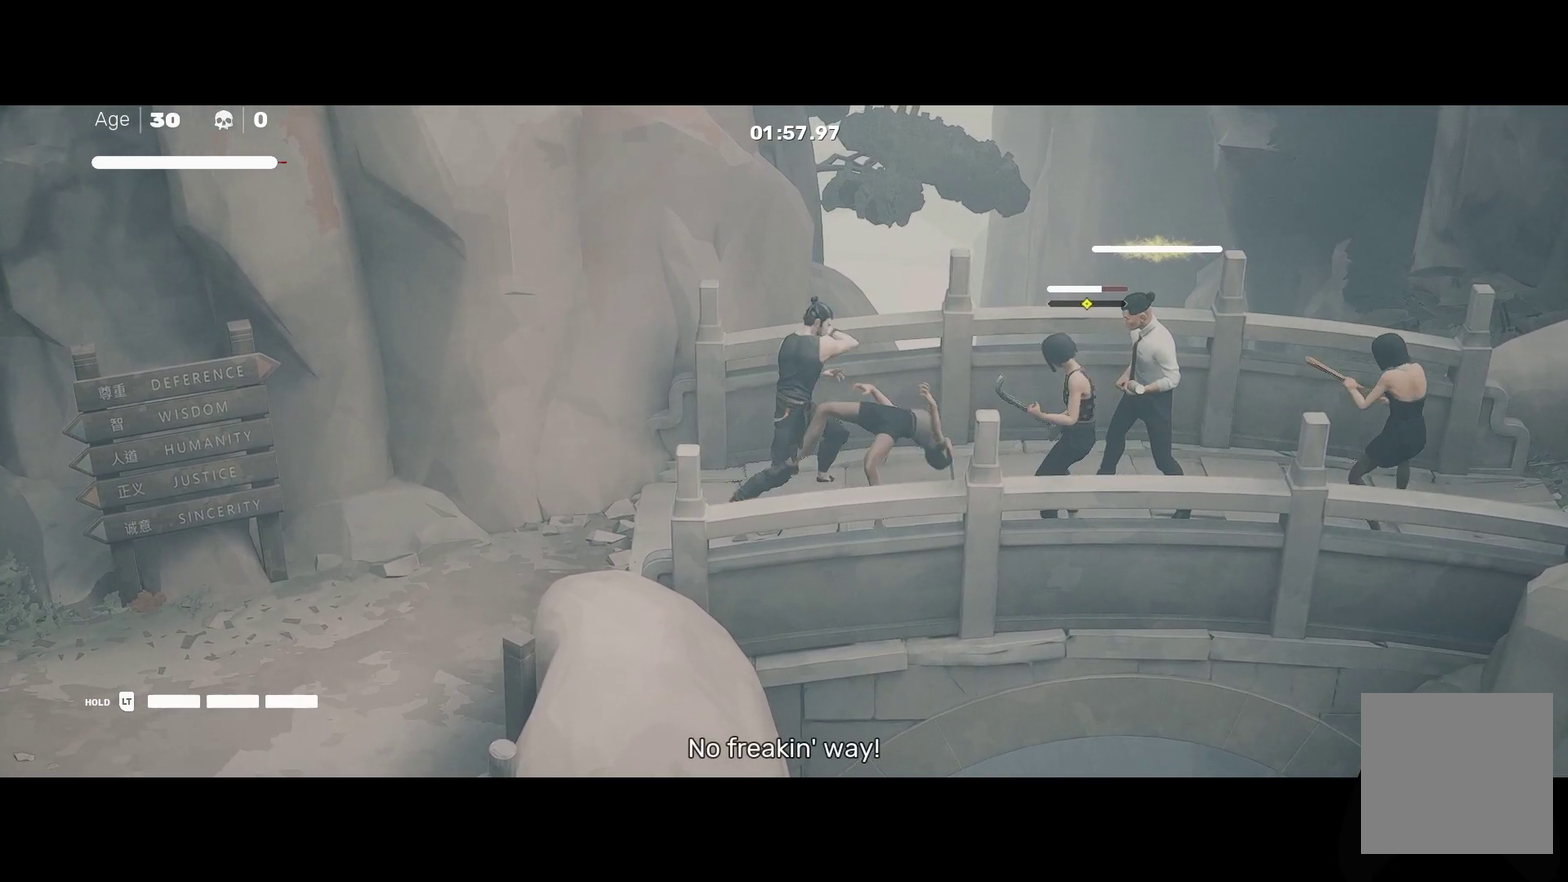
{"buttons": [], "left_stick": "center", "right_stick": "center", "events": [[133, "Y", "down"], [233, "Y", "up"]]}
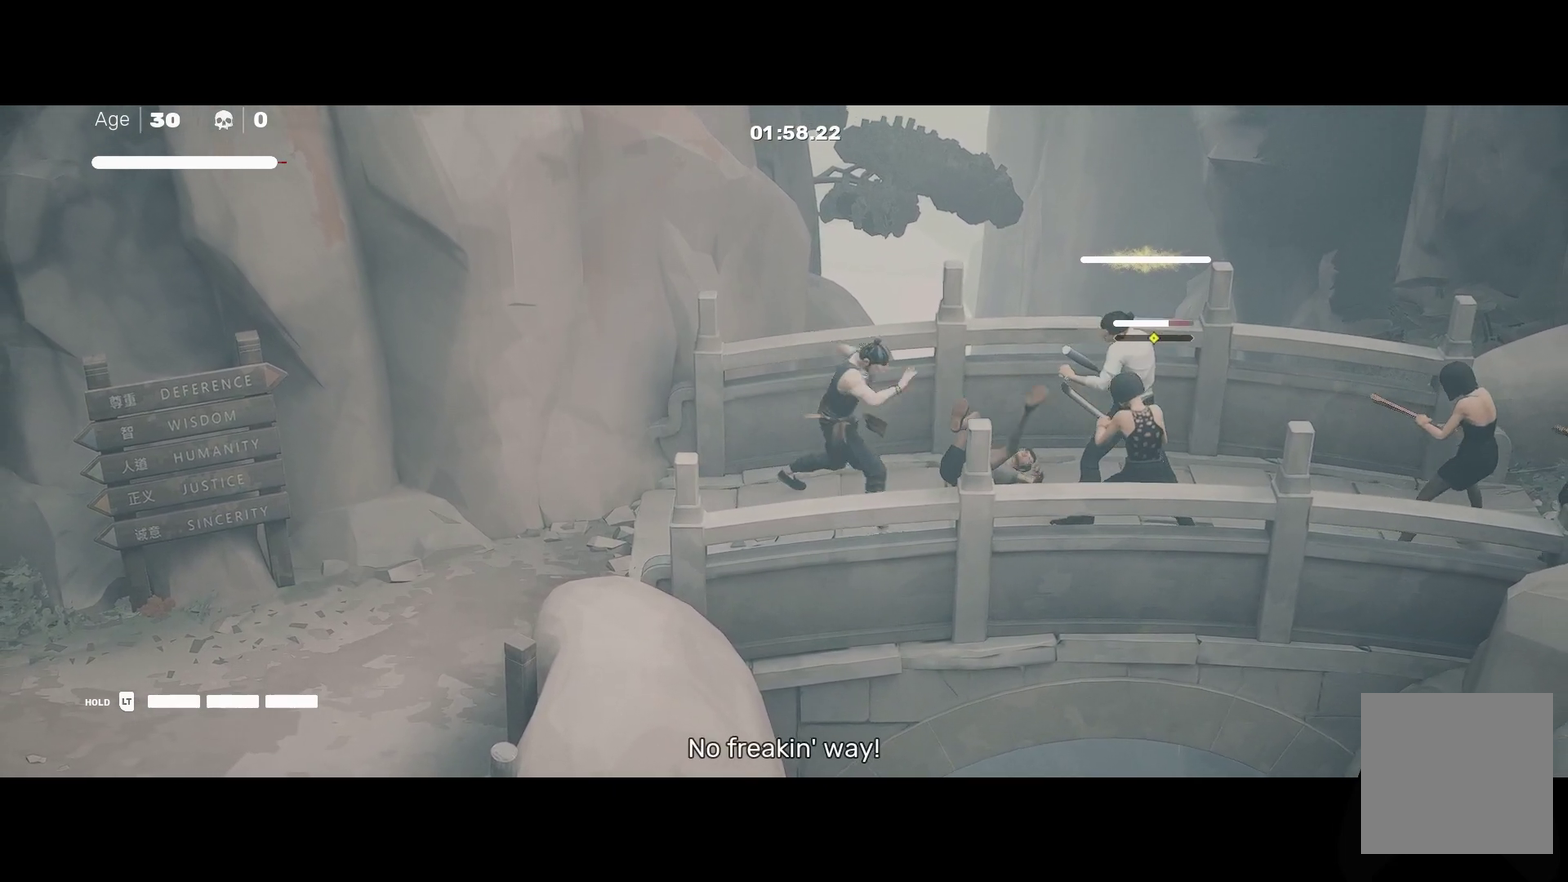
{"buttons": [], "left_stick": "center", "right_stick": "center", "events": []}
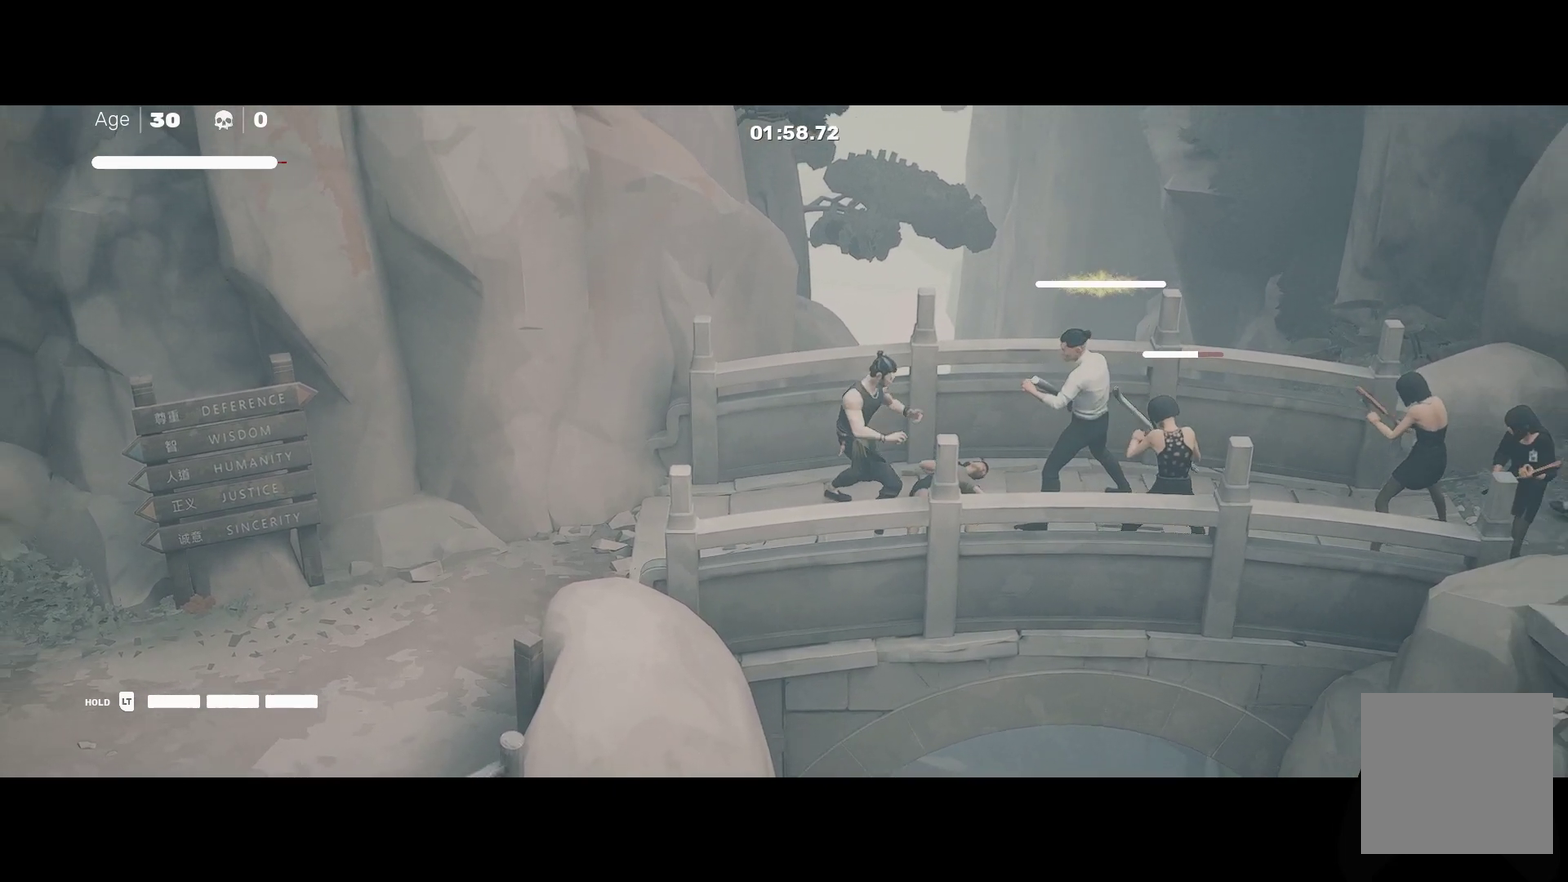
{"buttons": [], "left_stick": "center", "right_stick": "center", "events": [[17, "Y", "down"], [100, "Y", "up"]]}
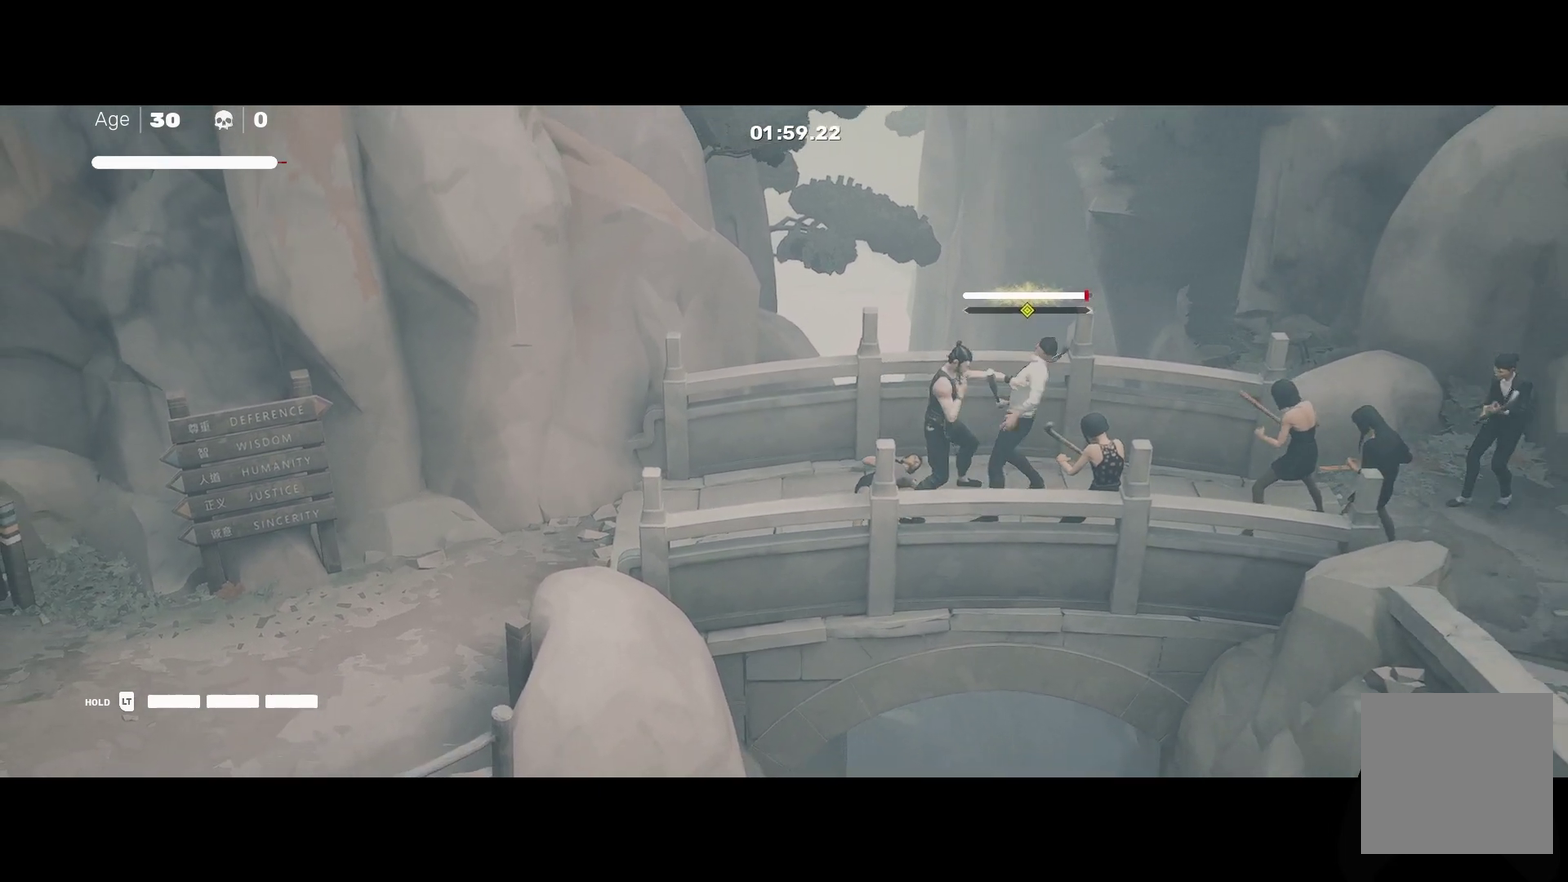
{"buttons": [], "left_stick": "center", "right_stick": "center", "events": [[167, "left_stick", "down"], [350, "R2", "down"], [383, "left_stick", "center"], [483, "R2", "up"]]}
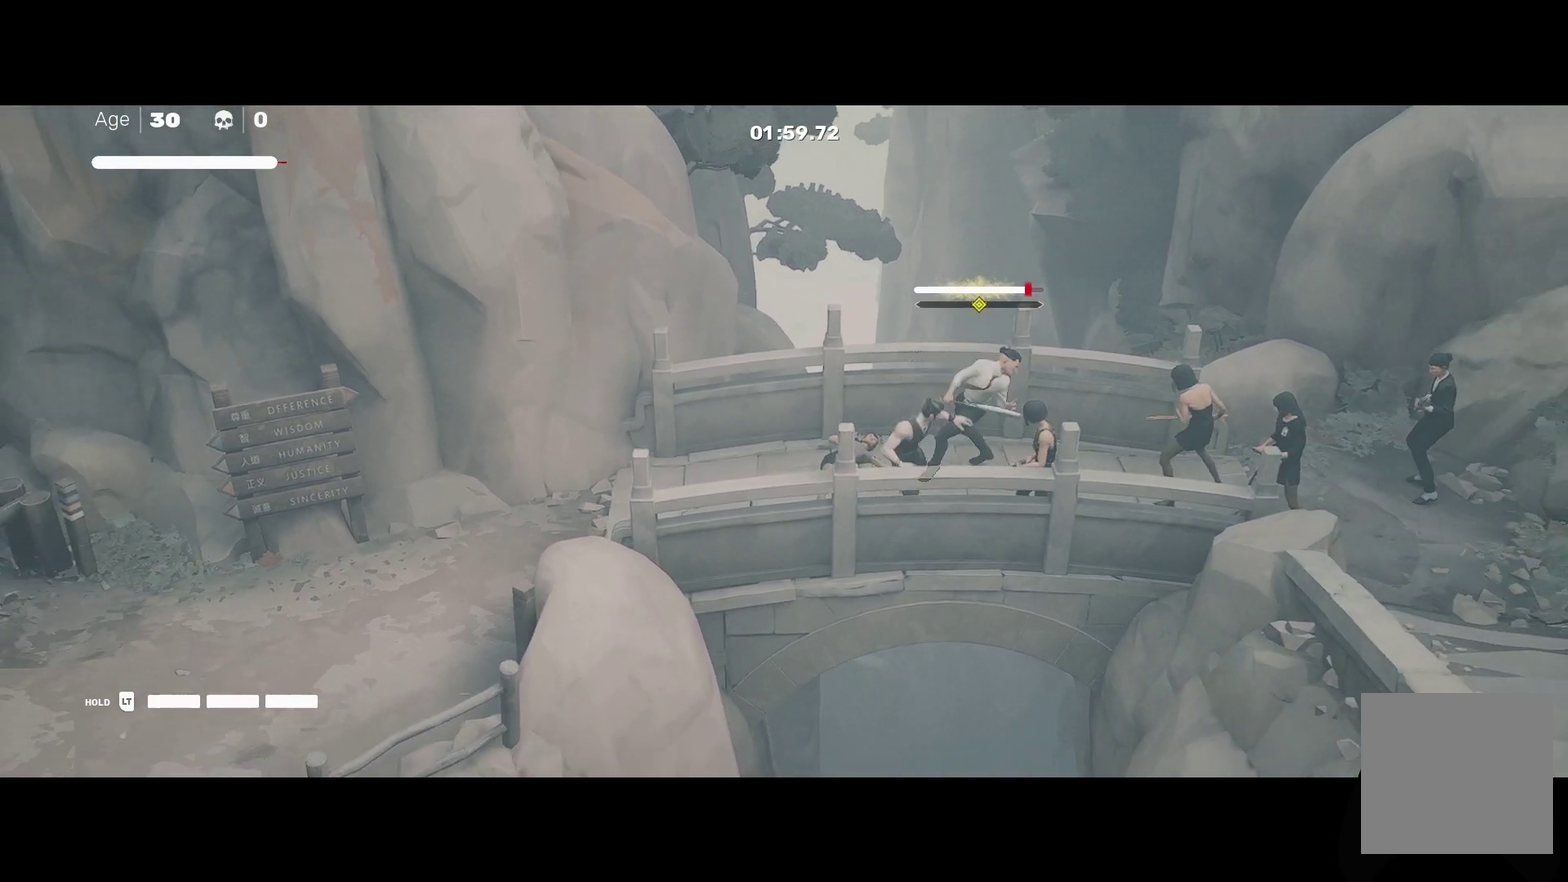
{"buttons": [], "left_stick": "up-left", "right_stick": "center", "events": [[250, "left_stick", "up"], [350, "left_stick", "center"], [417, "left_stick", "up"], [467, "left_stick", "up-left"]]}